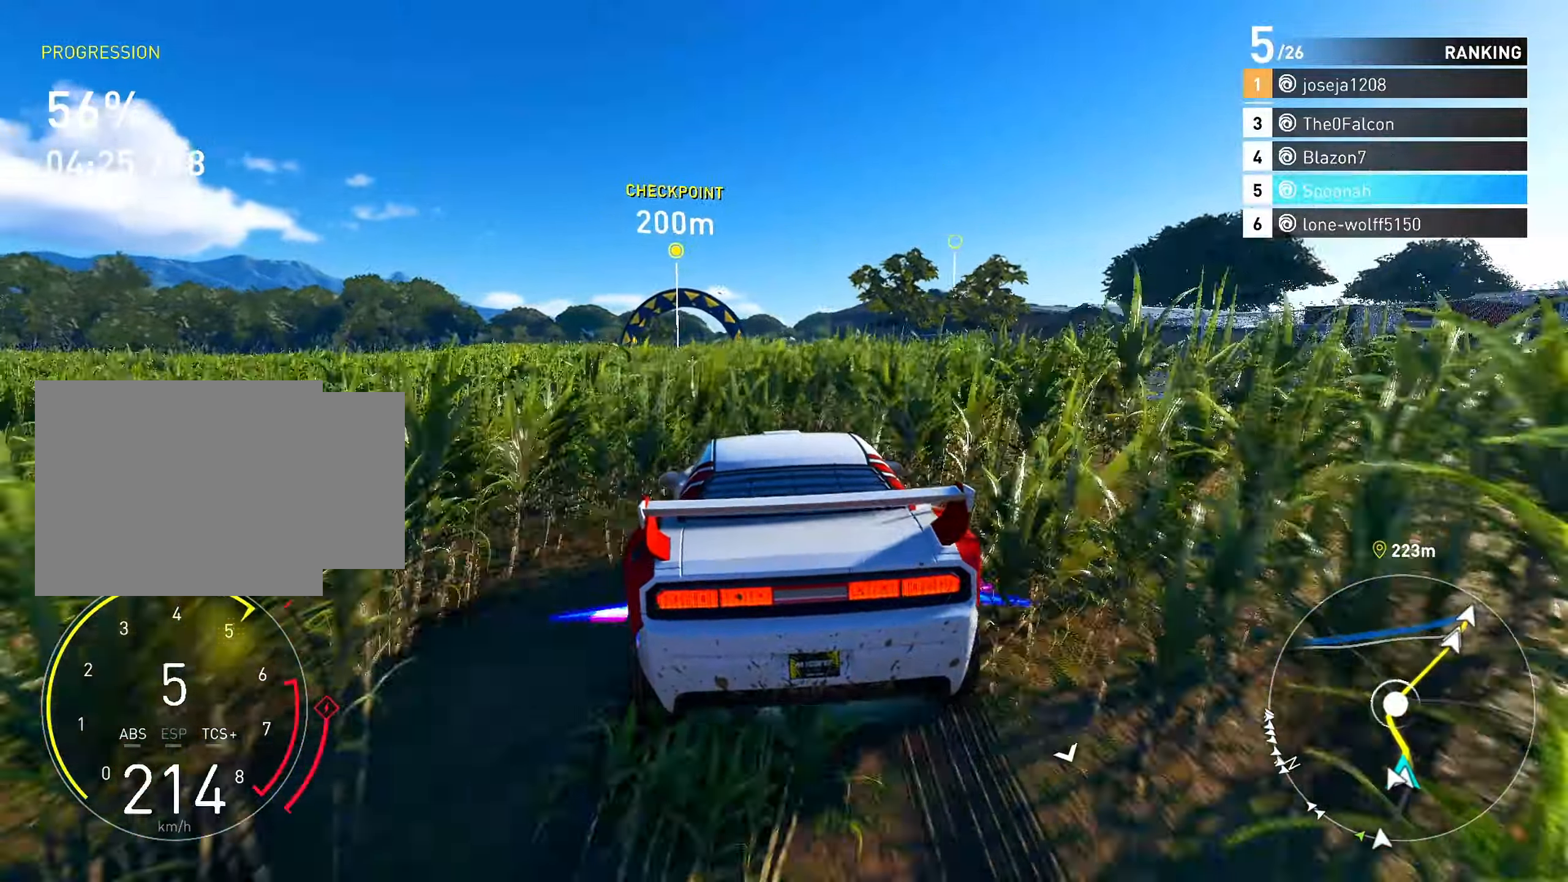
Gameplay with a controller (PlayStation layout); each line is a JSON object with the inputs held at the frame after it. "events" lists button and stick changes between this image and that frame as [ms after this image, input, new state], when the widget could be followed in between.
{"buttons": ["R2"], "left_stick": "center", "right_stick": "center", "events": []}
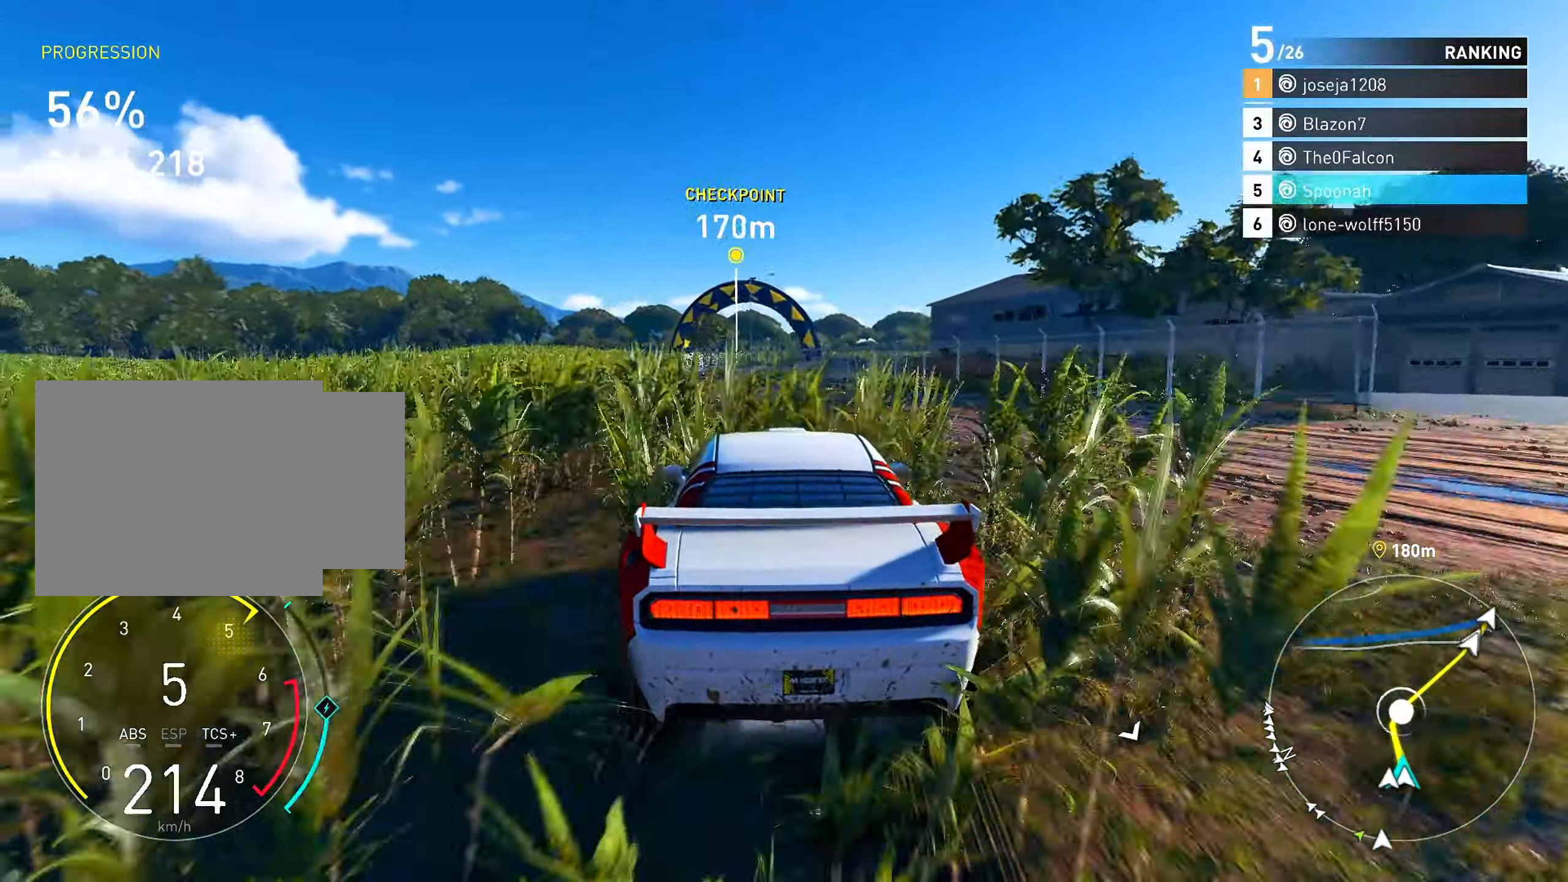
{"buttons": ["R2"], "left_stick": "center", "right_stick": "center", "events": [[217, "left_stick", "right"], [300, "left_stick", "center"]]}
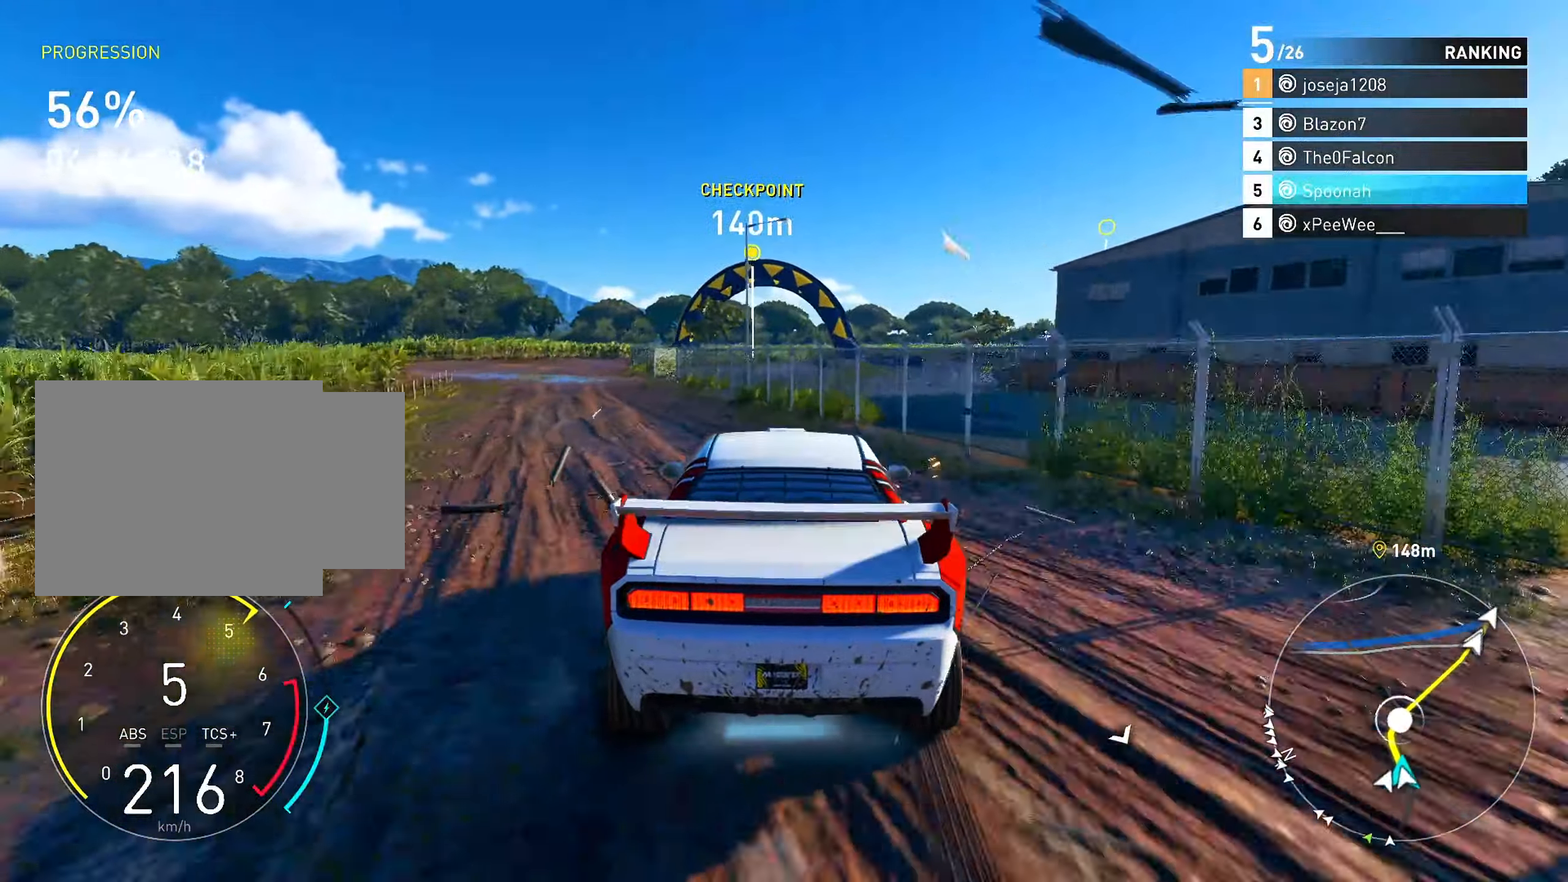
{"buttons": ["R2"], "left_stick": "center", "right_stick": "center", "events": [[100, "left_stick", "left"], [250, "left_stick", "center"], [367, "left_stick", "right"], [450, "left_stick", "center"]]}
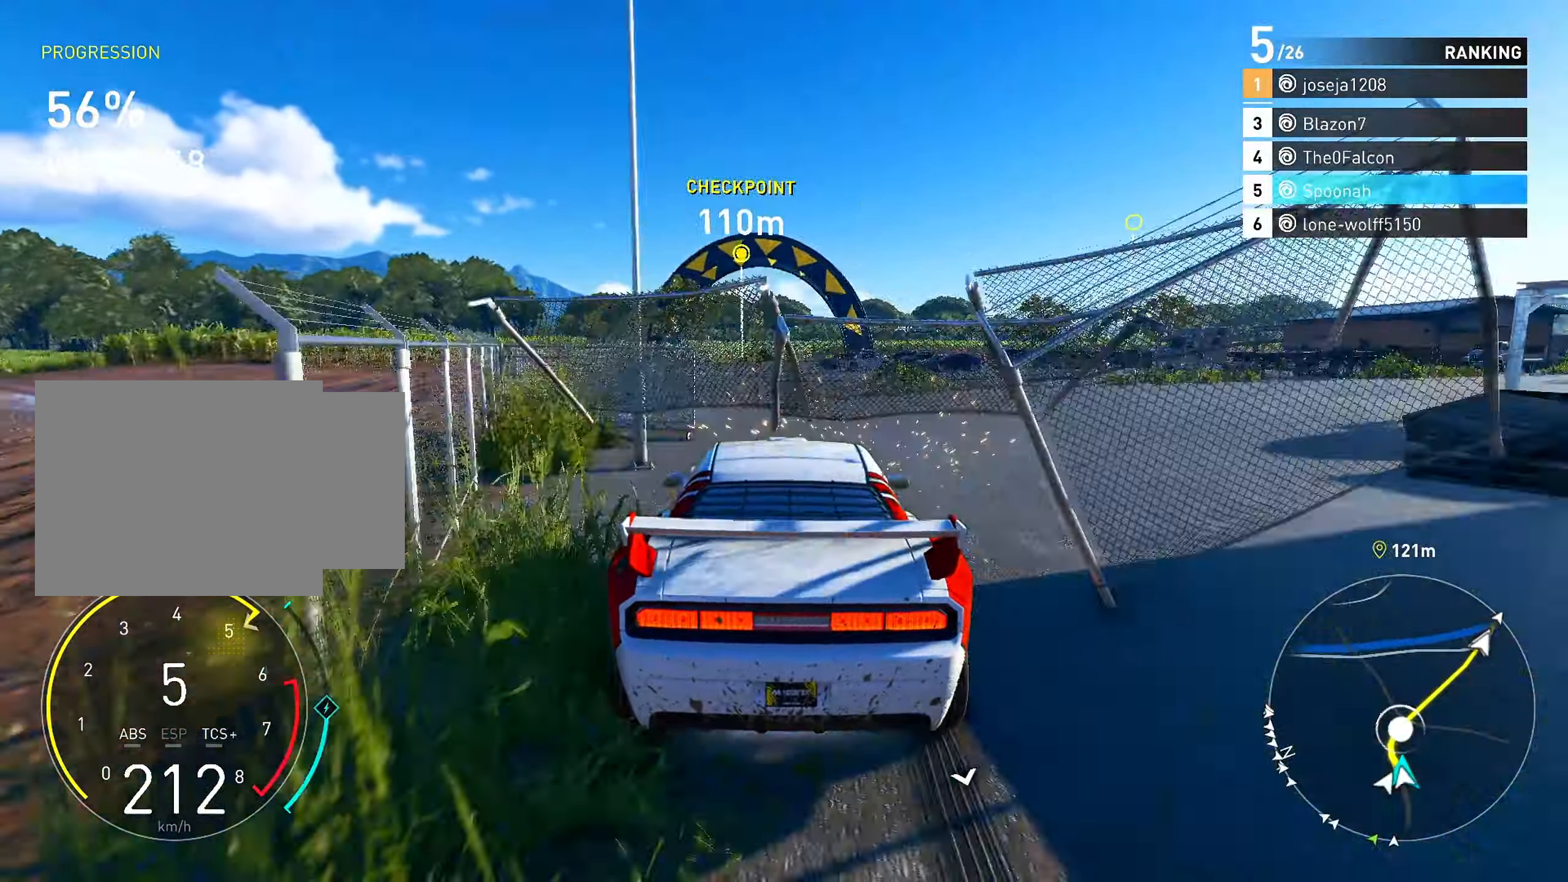
{"buttons": ["R2"], "left_stick": "center", "right_stick": "center", "events": []}
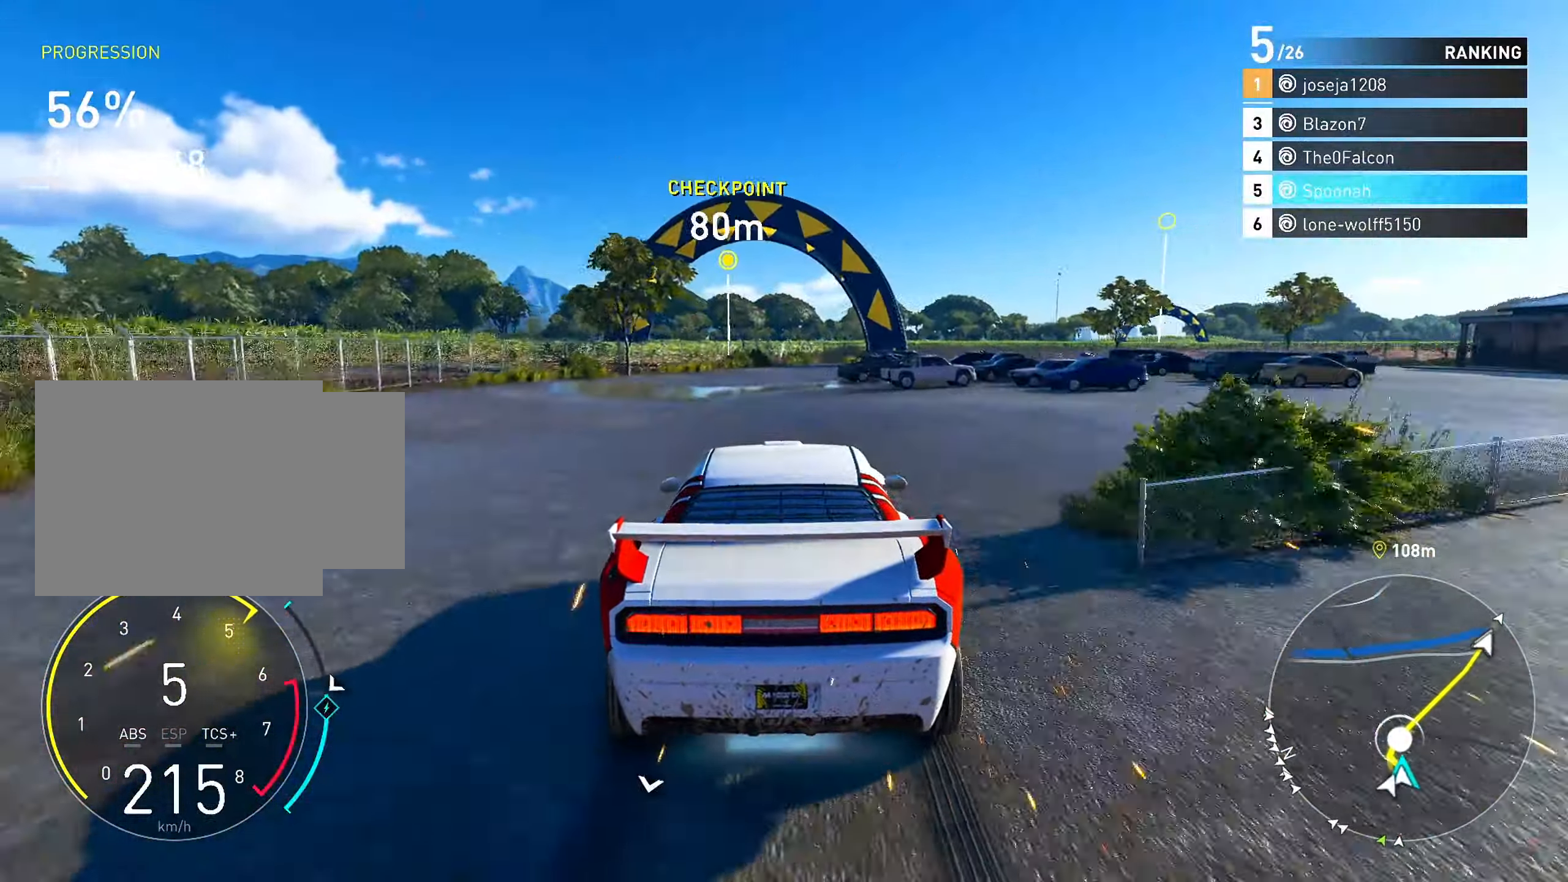
{"buttons": ["R2"], "left_stick": "right", "right_stick": "center", "events": [[133, "left_stick", "right"], [267, "left_stick", "center"], [400, "left_stick", "right"]]}
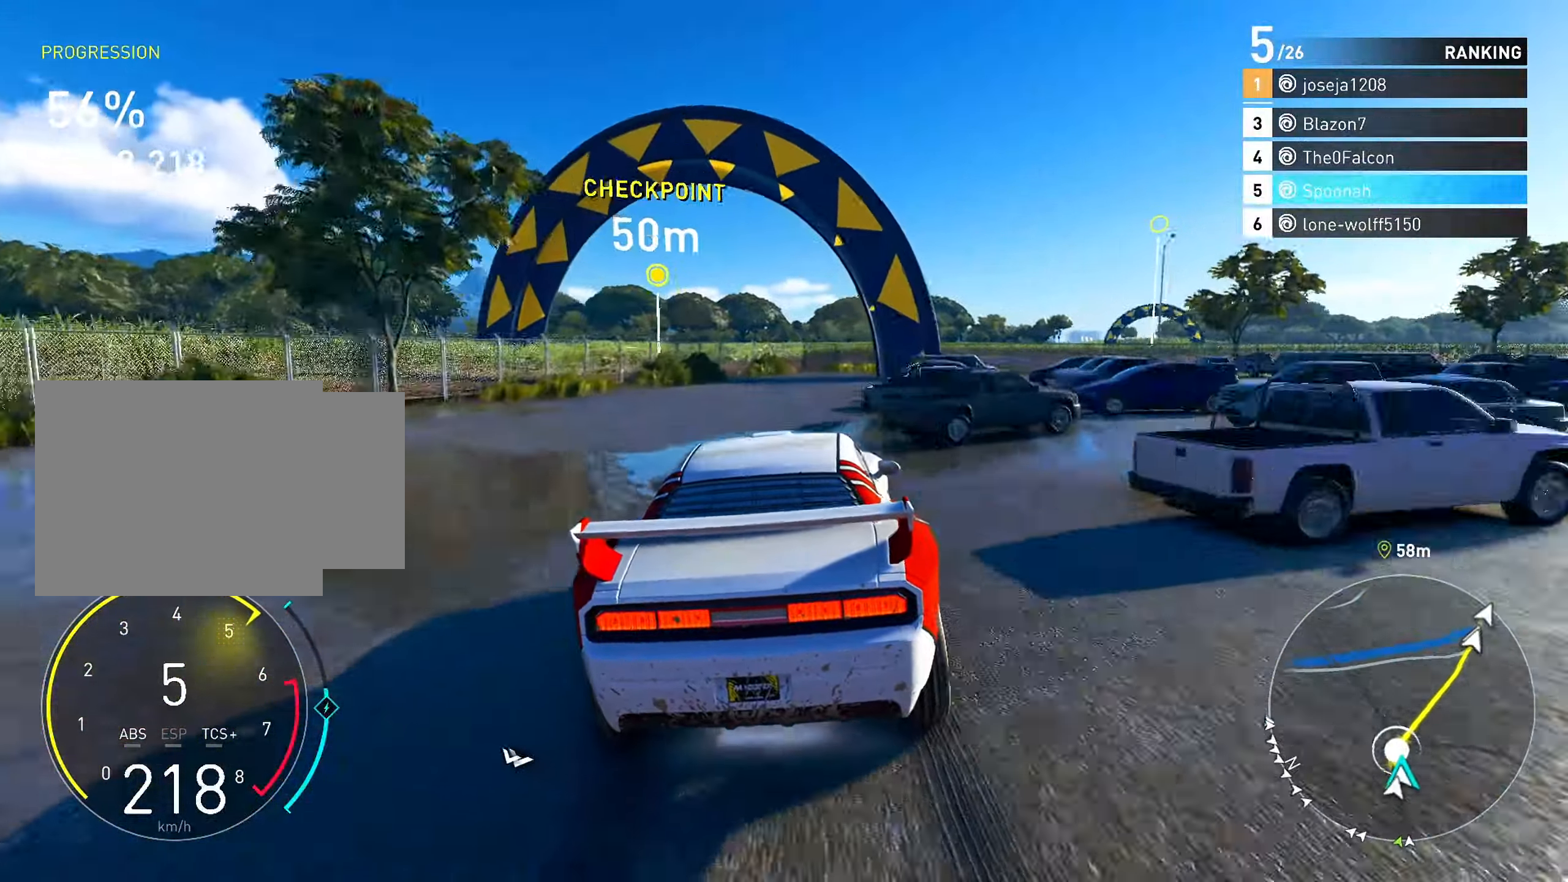
{"buttons": ["R2"], "left_stick": "right", "right_stick": "center", "events": [[250, "left_stick", "center"], [450, "left_stick", "right"]]}
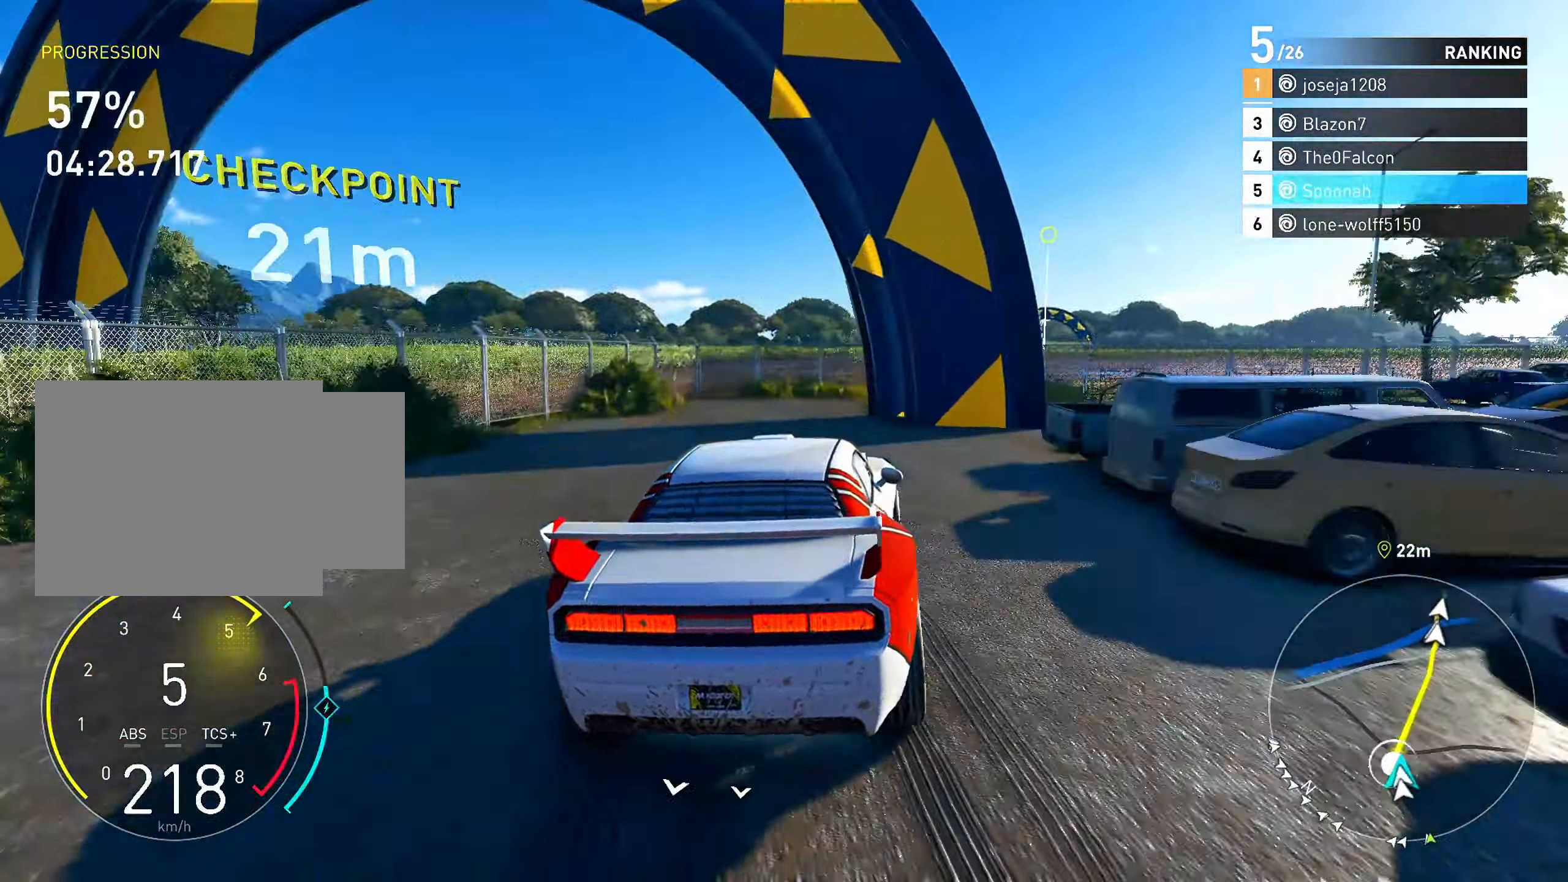
{"buttons": ["R2"], "left_stick": "left", "right_stick": "center", "events": [[150, "left_stick", "center"], [317, "left_stick", "right"], [433, "left_stick", "center"], [500, "left_stick", "left"]]}
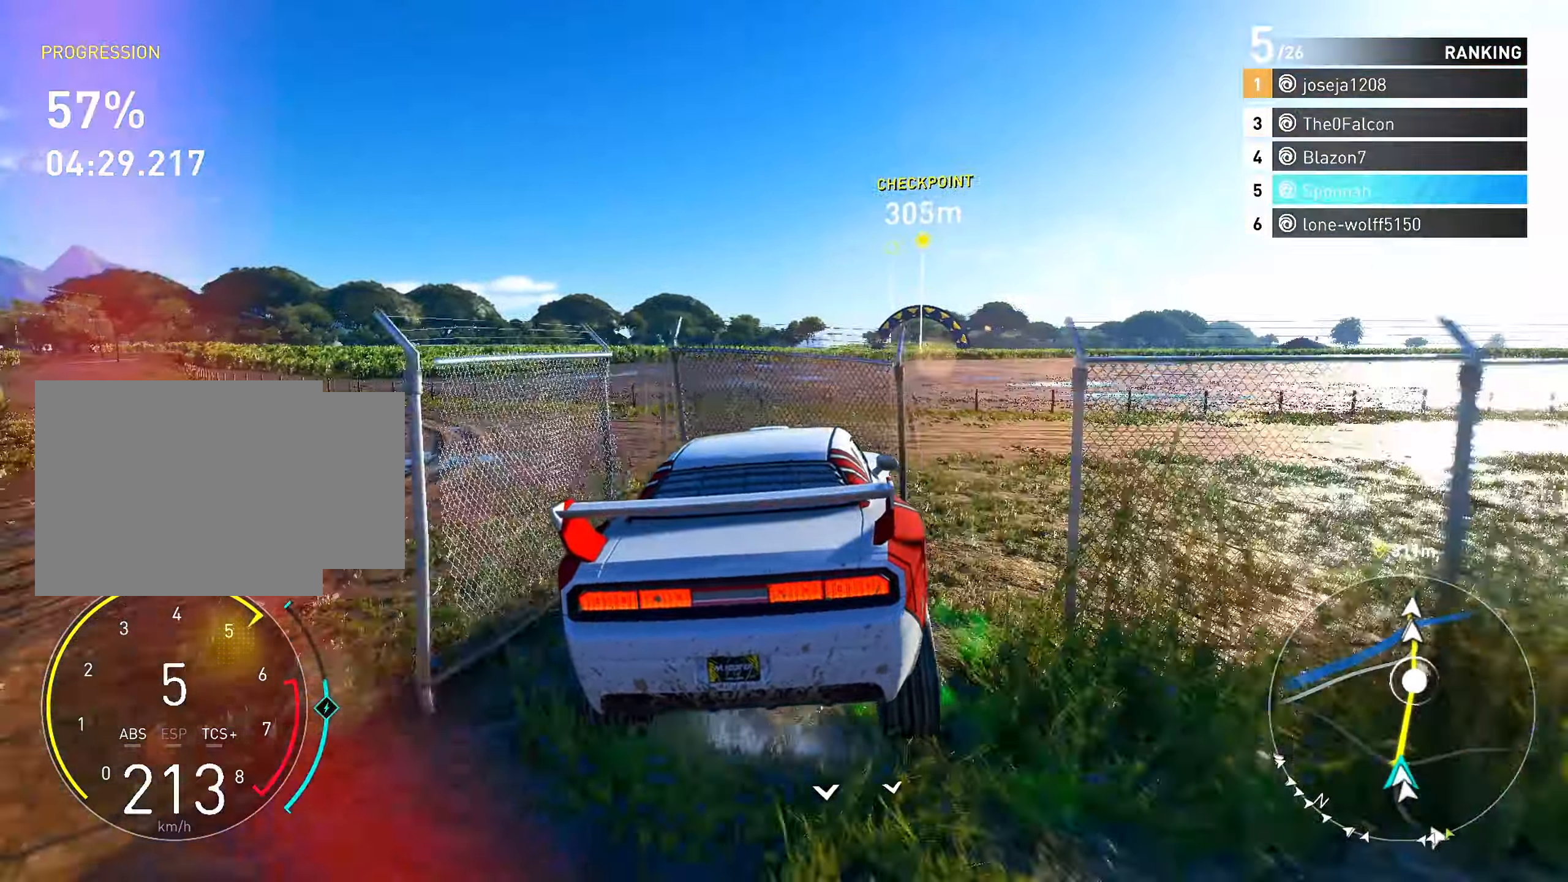
{"buttons": ["R2"], "left_stick": "left", "right_stick": "center", "events": [[83, "left_stick", "center"], [183, "left_stick", "right"], [350, "left_stick", "center"], [417, "left_stick", "left"]]}
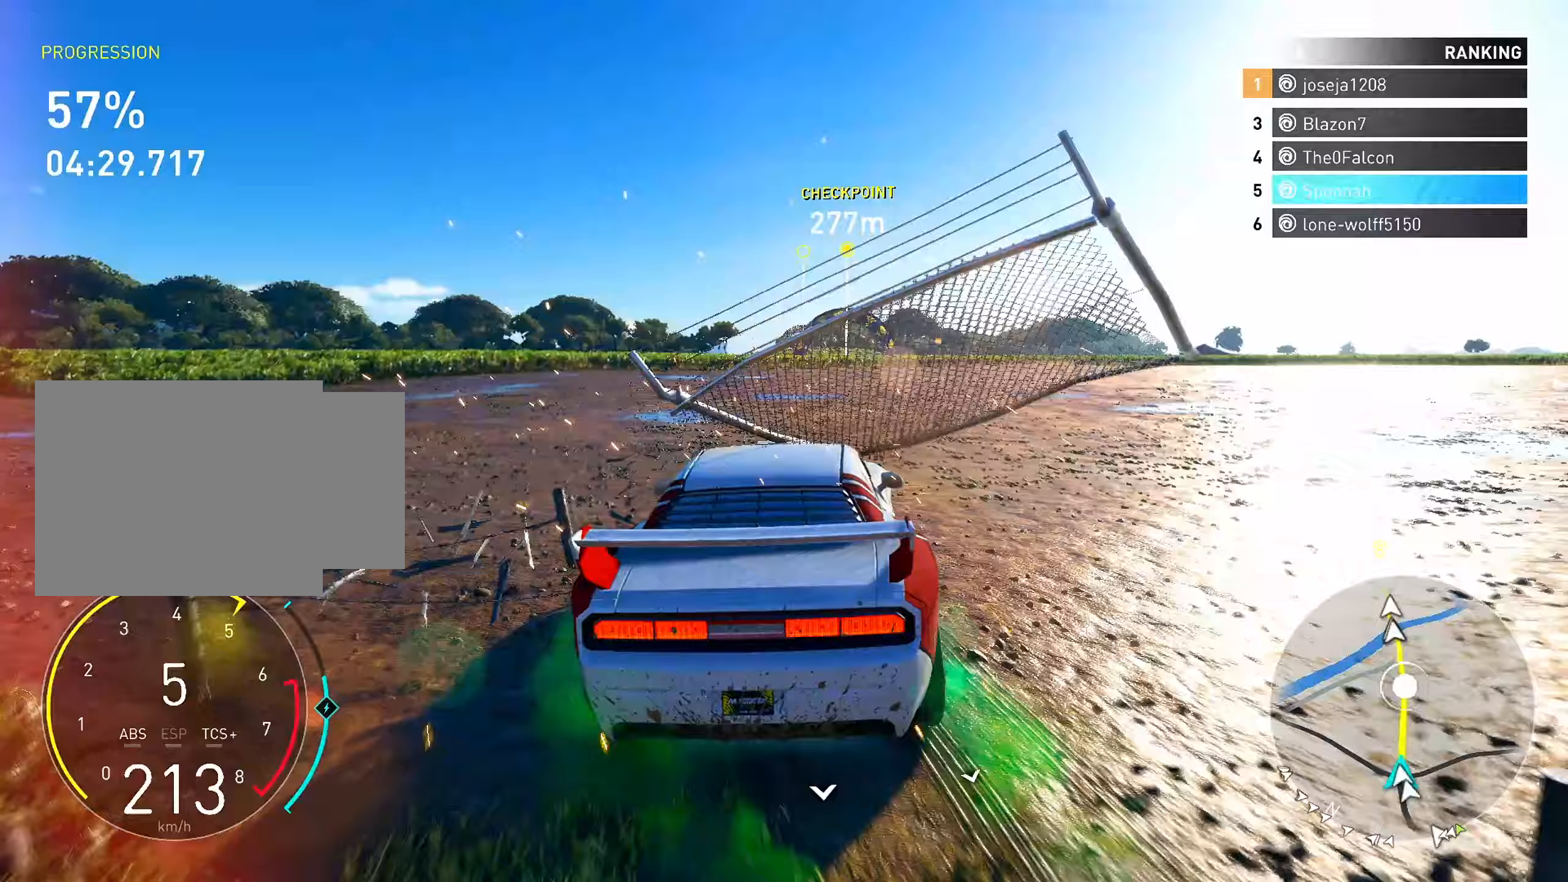
{"buttons": ["R2"], "left_stick": "right", "right_stick": "center", "events": [[33, "left_stick", "center"], [150, "left_stick", "right"], [200, "left_stick", "up-right"], [333, "left_stick", "center"], [500, "left_stick", "right"]]}
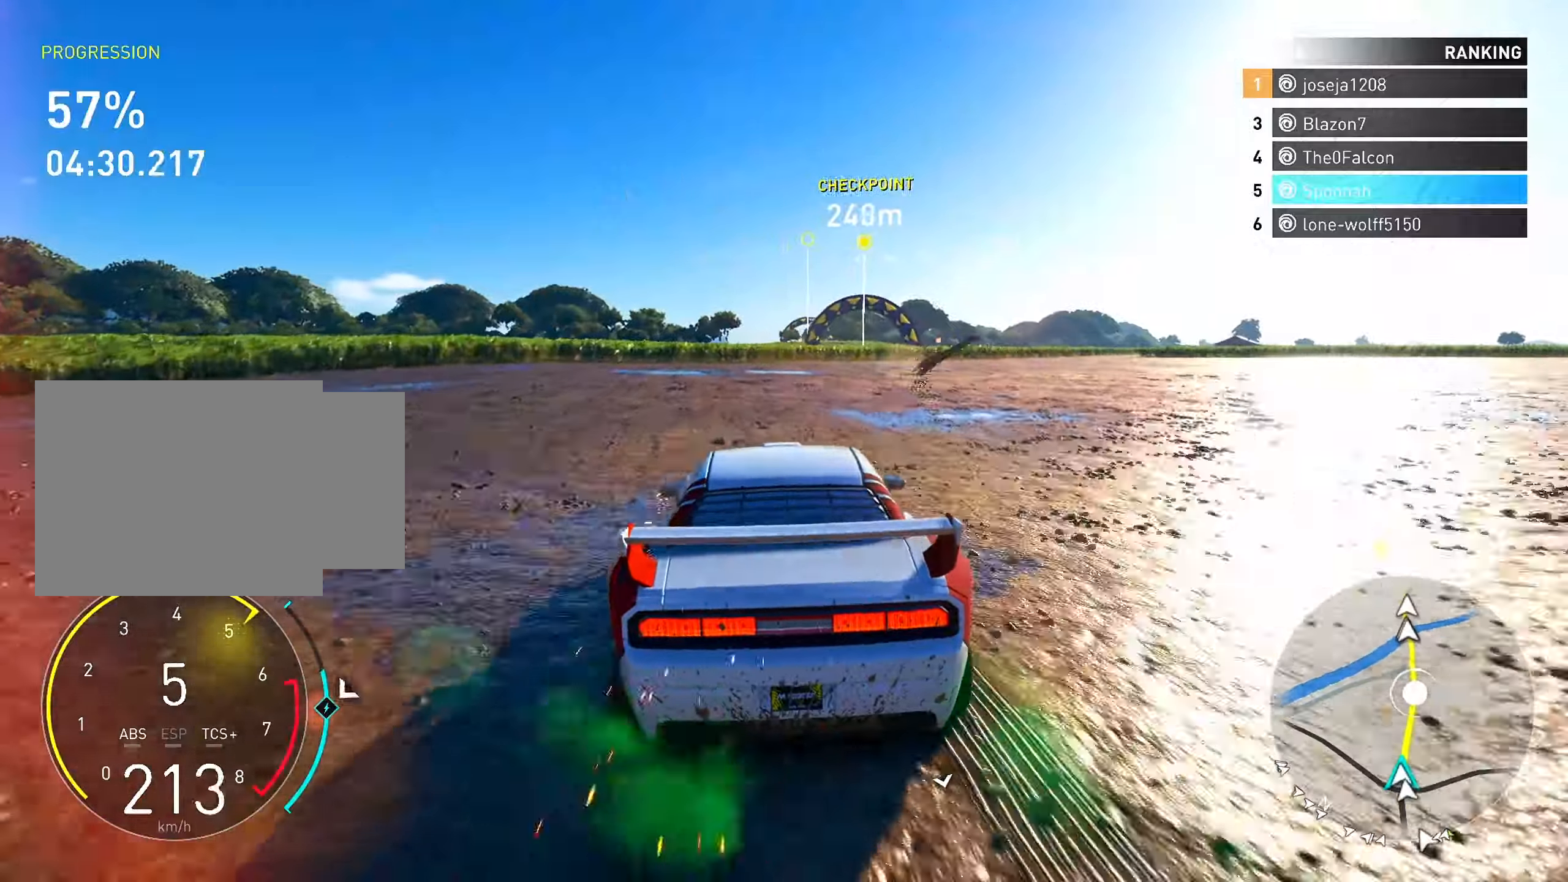
{"buttons": ["R2"], "left_stick": "center", "right_stick": "center", "events": [[100, "CROSS", "down"], [150, "left_stick", "center"], [333, "left_stick", "right"], [367, "CROSS", "up"], [450, "left_stick", "center"]]}
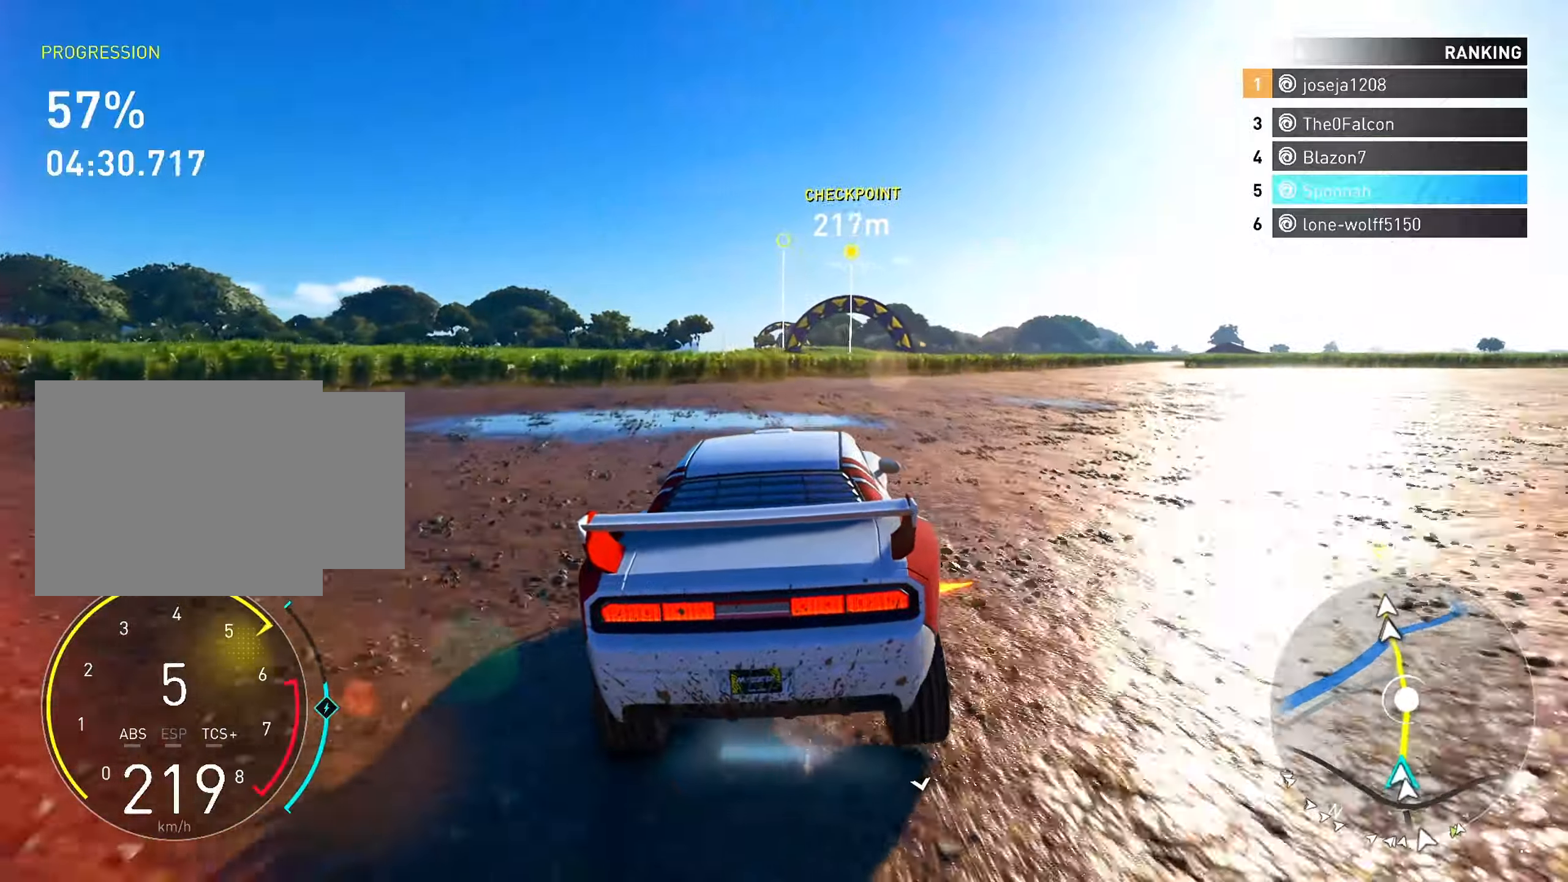
{"buttons": ["R2"], "left_stick": "center", "right_stick": "center", "events": [[33, "left_stick", "left"], [167, "left_stick", "center"], [367, "left_stick", "up-right"], [500, "left_stick", "center"]]}
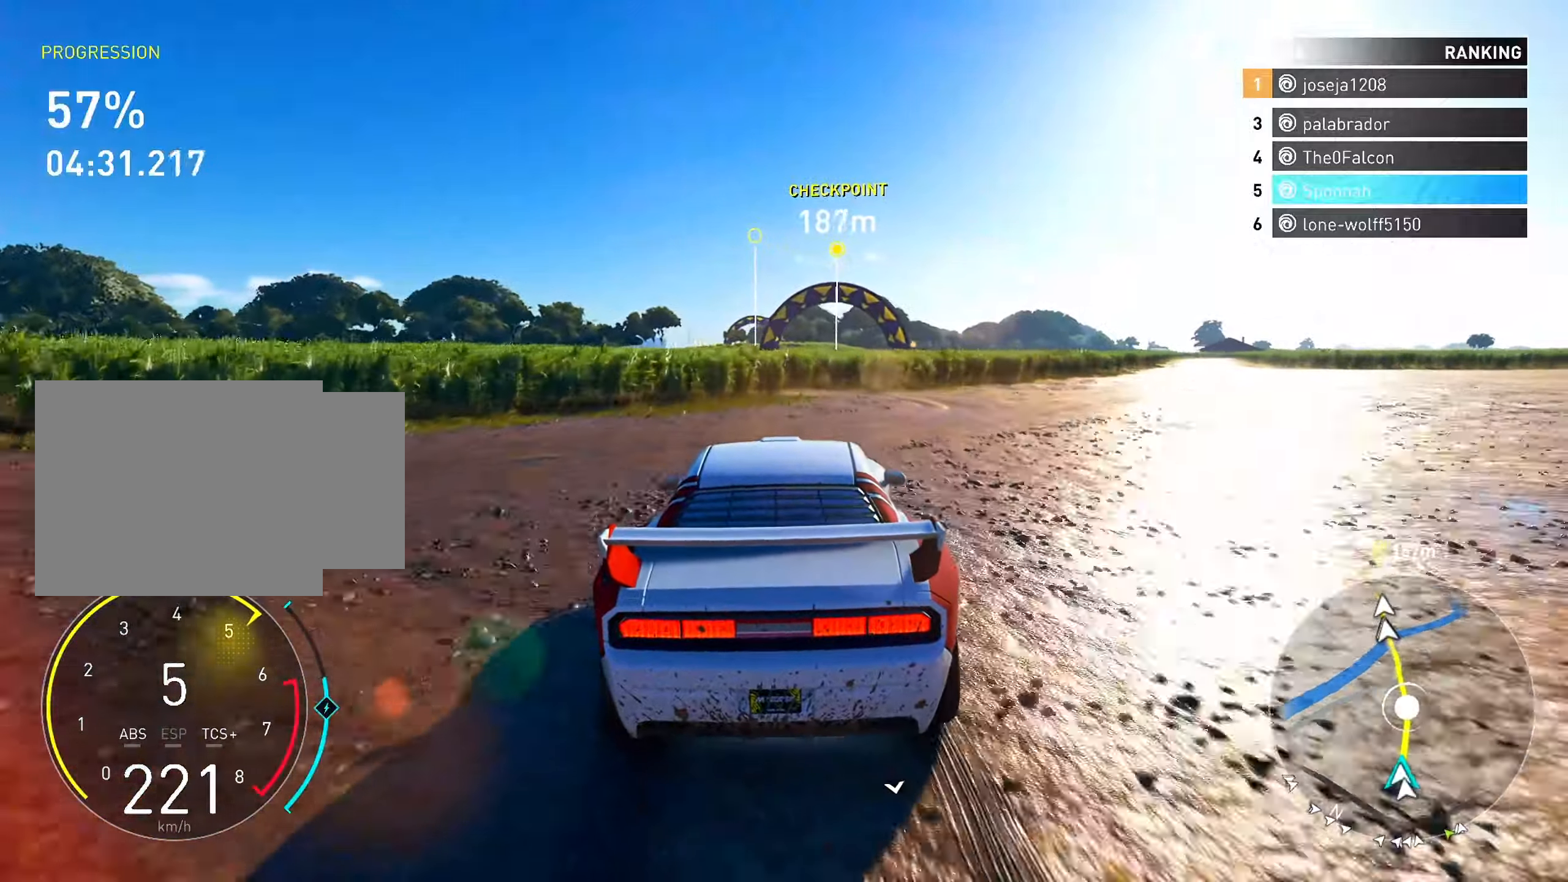
{"buttons": ["R2"], "left_stick": "right", "right_stick": "center", "events": [[67, "left_stick", "left"], [183, "left_stick", "center"], [450, "left_stick", "right"]]}
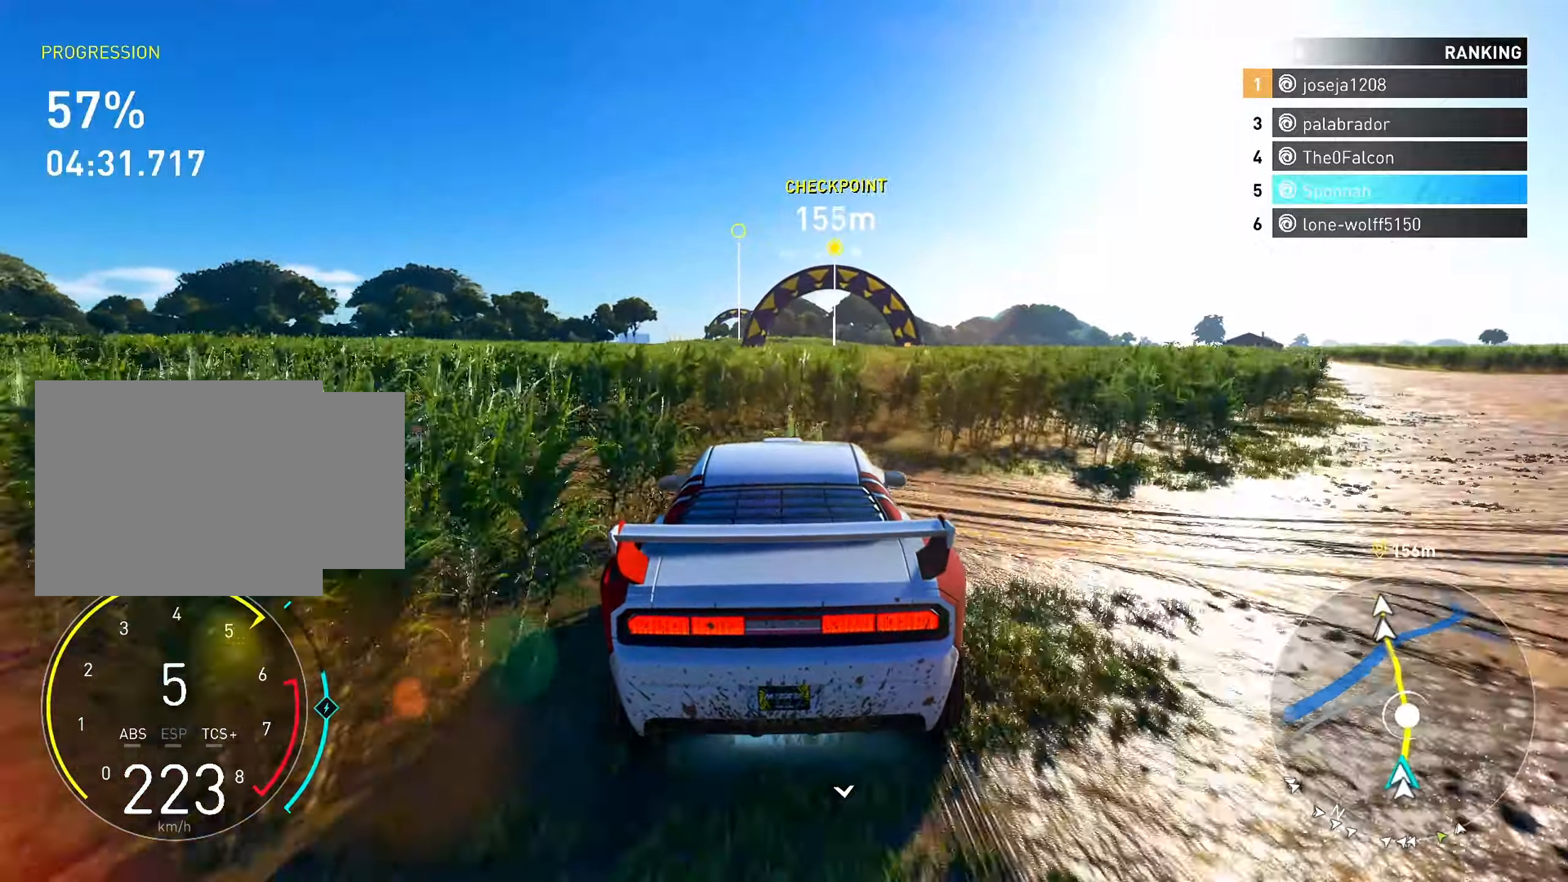
{"buttons": ["CROSS", "R2"], "left_stick": "center", "right_stick": "center", "events": [[17, "left_stick", "center"], [100, "left_stick", "left"], [200, "left_stick", "center"], [483, "CROSS", "down"]]}
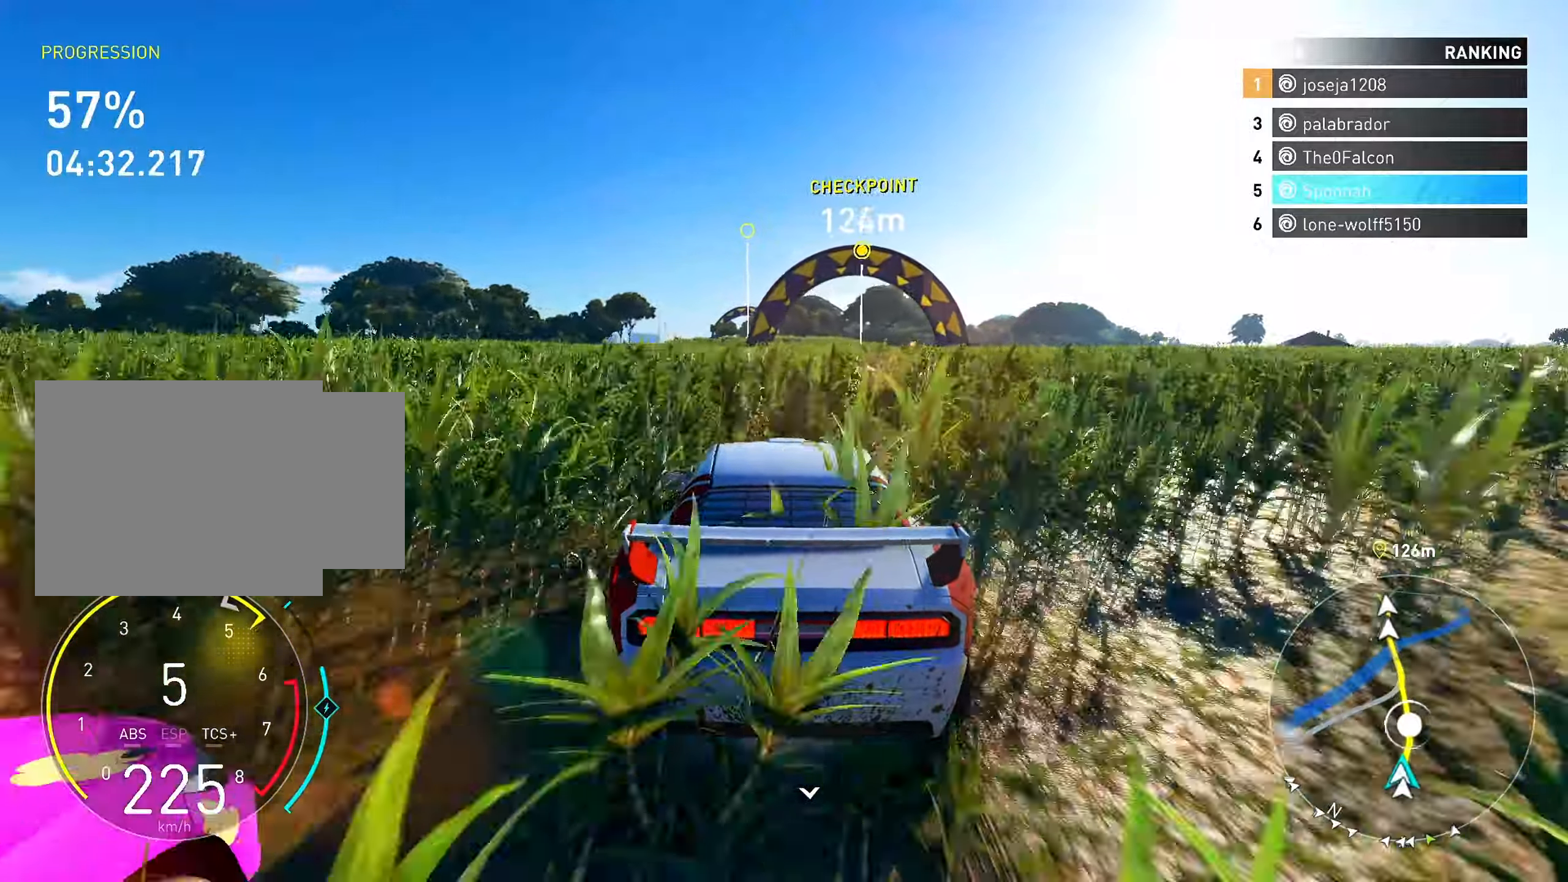
{"buttons": ["R2"], "left_stick": "center", "right_stick": "center", "events": [[333, "CROSS", "up"]]}
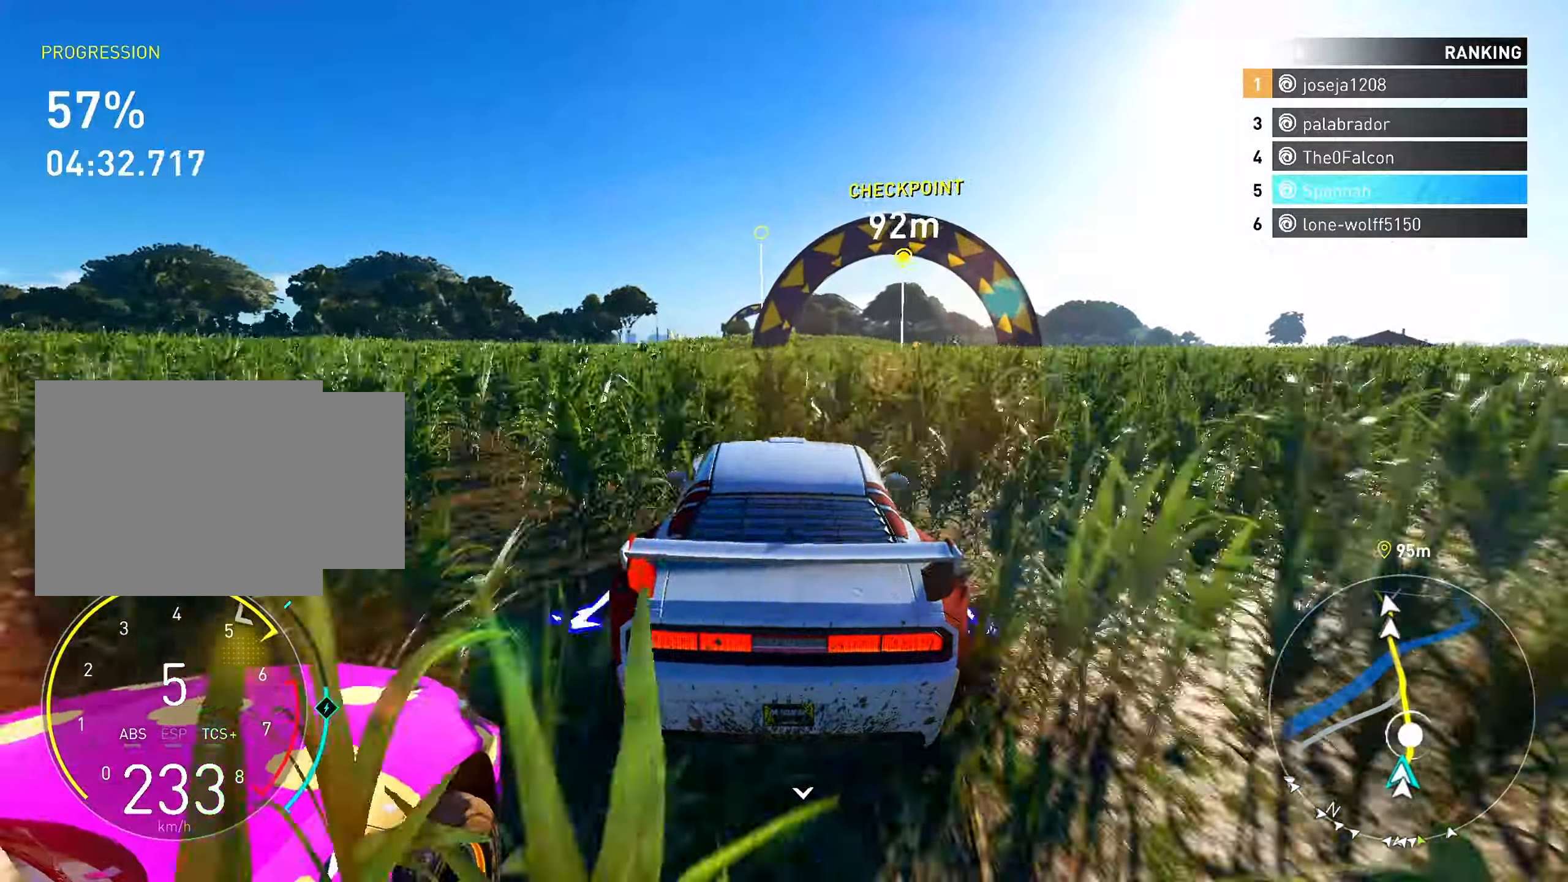
{"buttons": ["R2"], "left_stick": "center", "right_stick": "center", "events": []}
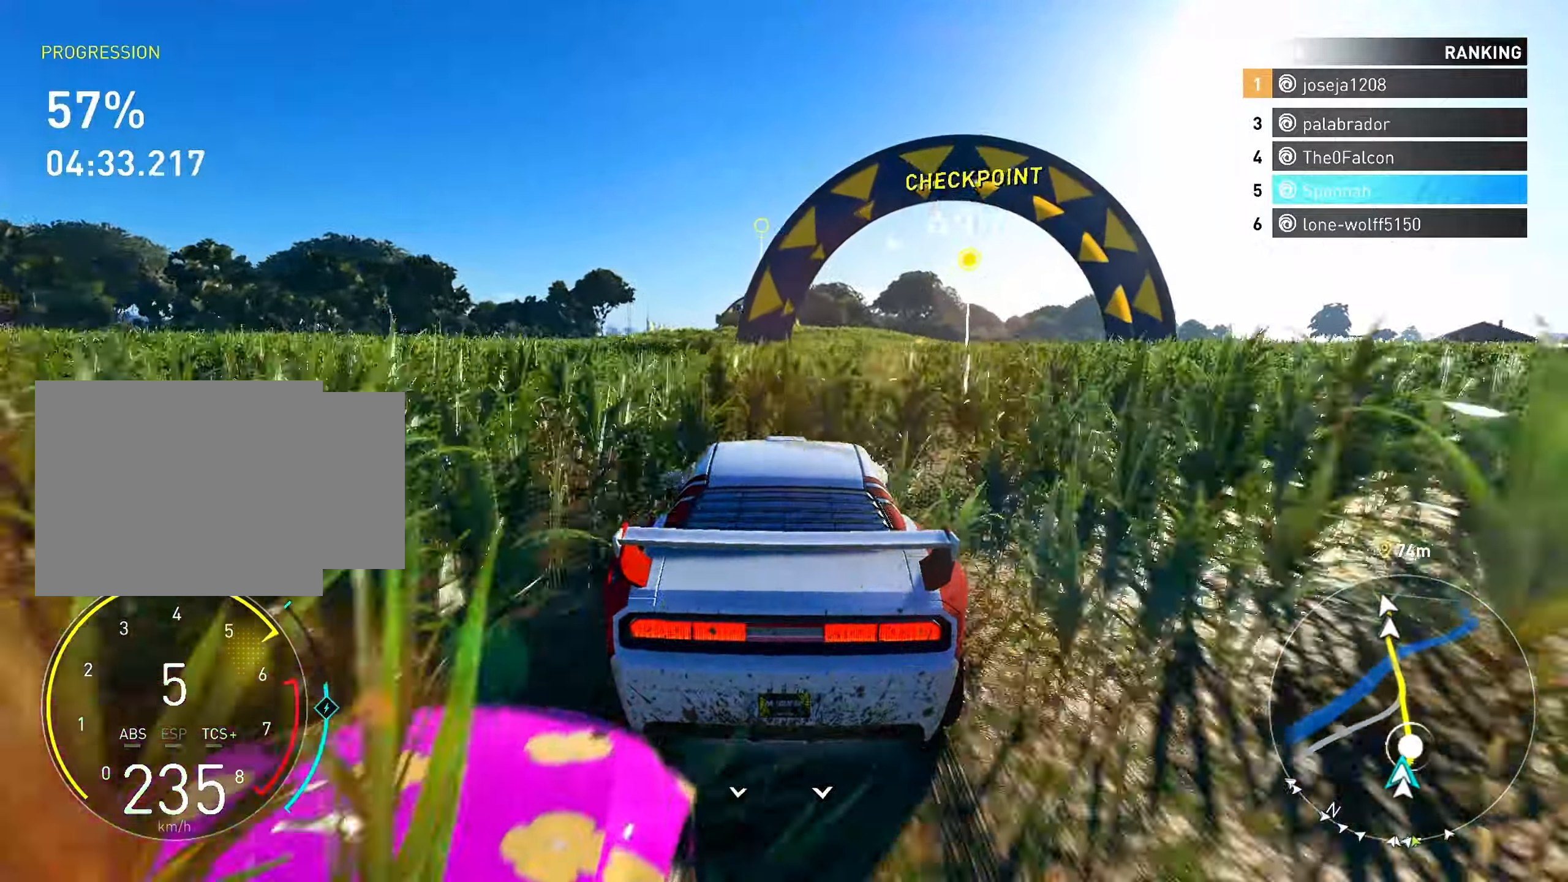
{"buttons": ["R2"], "left_stick": "center", "right_stick": "center", "events": [[267, "left_stick", "left"], [383, "left_stick", "center"]]}
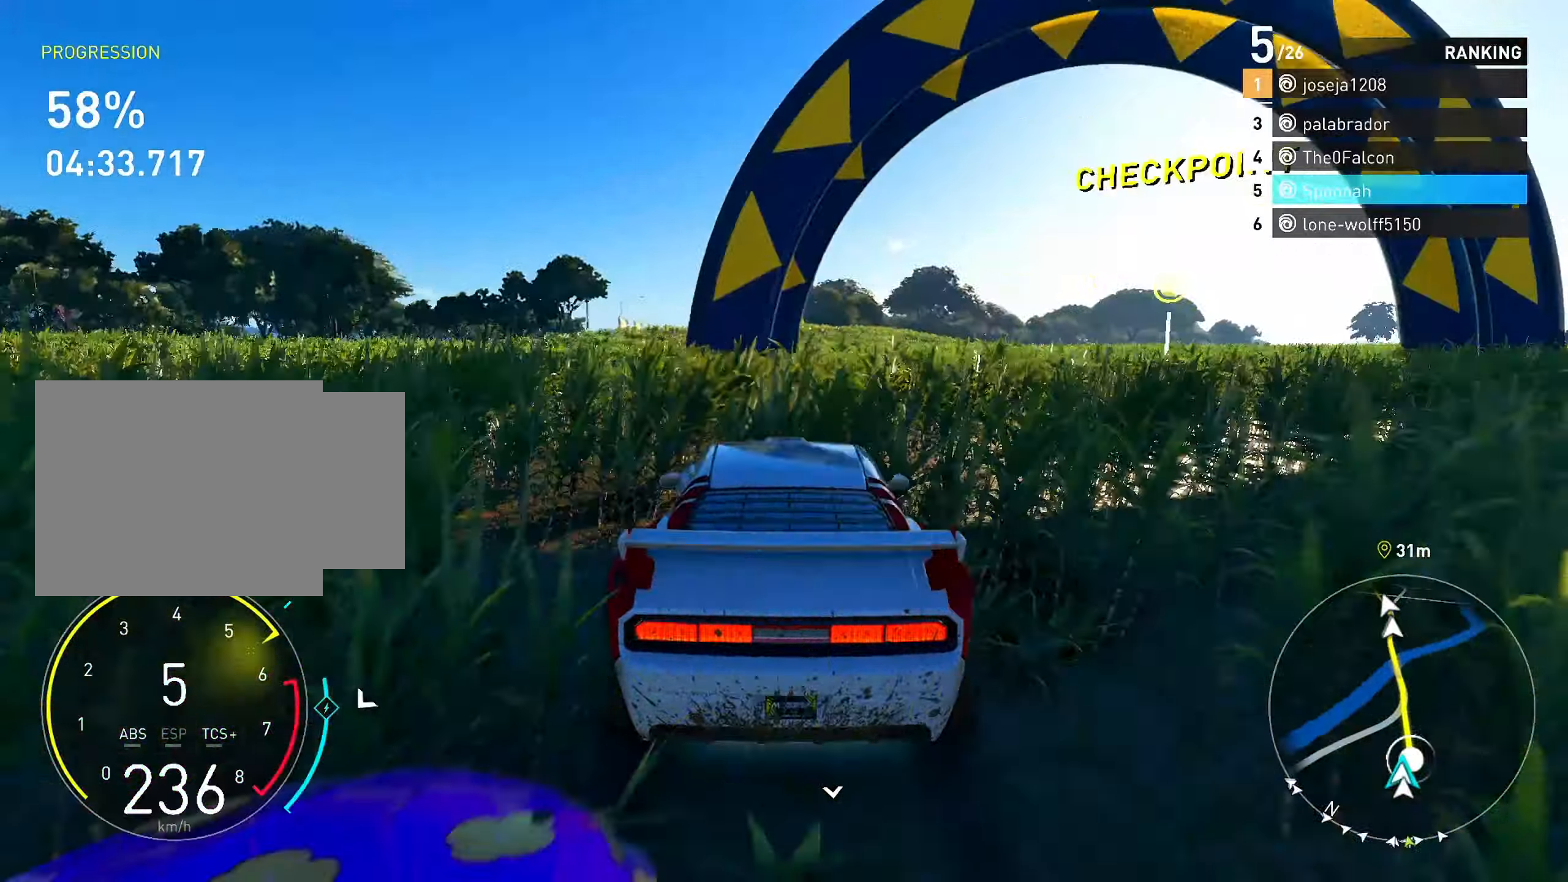
{"buttons": ["R2"], "left_stick": "left", "right_stick": "center", "events": [[433, "left_stick", "left"]]}
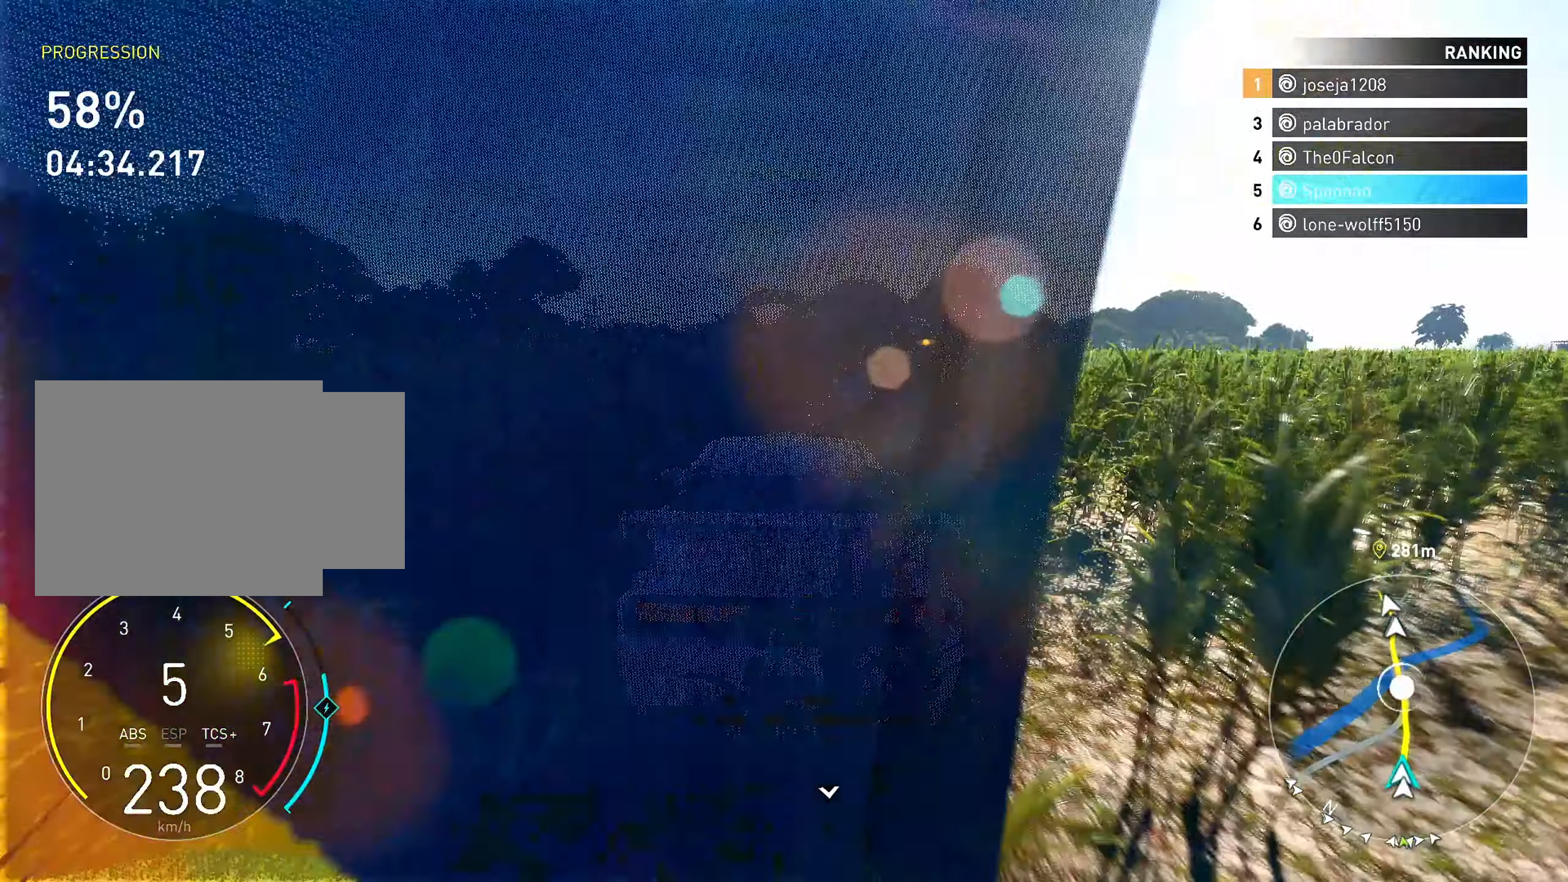
{"buttons": ["R2"], "left_stick": "center", "right_stick": "center", "events": [[17, "left_stick", "center"]]}
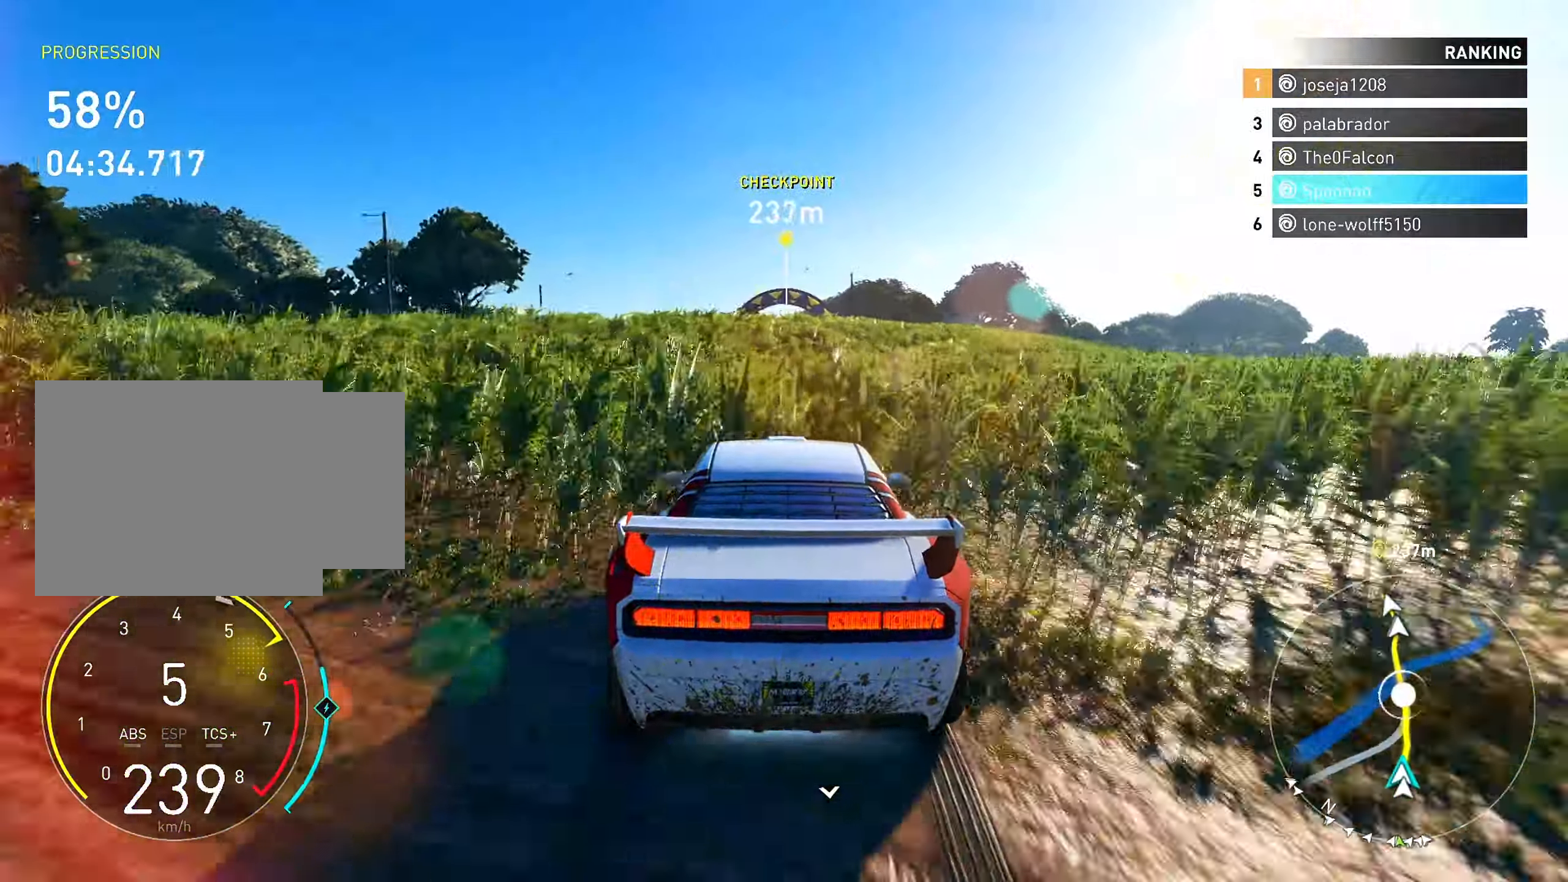
{"buttons": ["R2"], "left_stick": "center", "right_stick": "center", "events": [[283, "left_stick", "right"], [350, "left_stick", "center"]]}
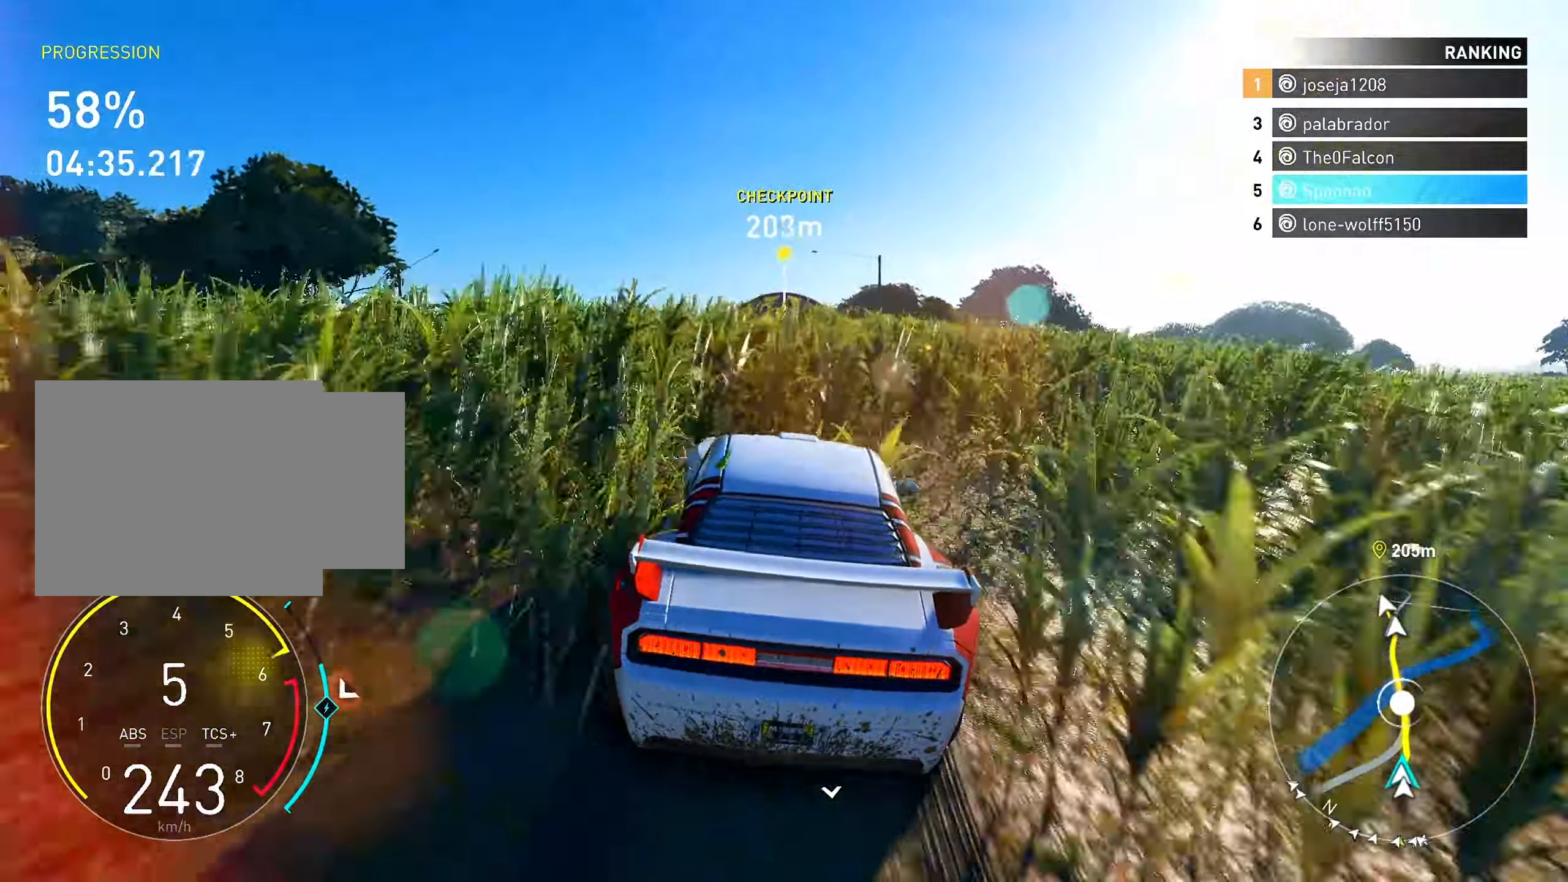
{"buttons": ["CROSS", "R2"], "left_stick": "up", "right_stick": "center", "events": [[233, "CROSS", "down"], [233, "left_stick", "up-right"], [350, "left_stick", "up"]]}
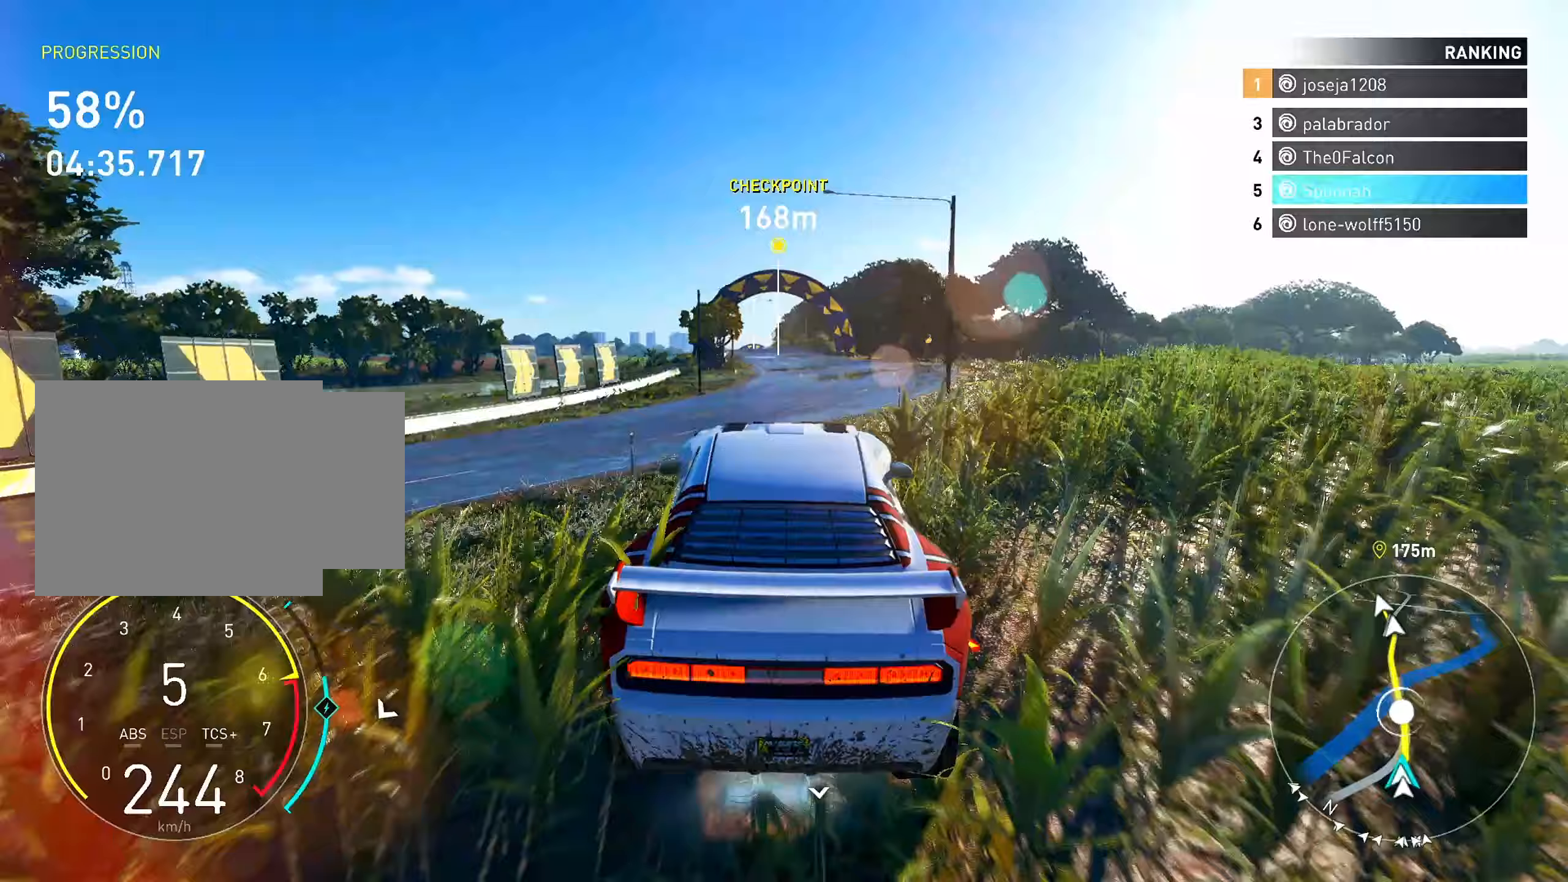
{"buttons": ["R2"], "left_stick": "center", "right_stick": "center", "events": [[67, "left_stick", "up-left"], [300, "left_stick", "center"], [383, "CROSS", "up"]]}
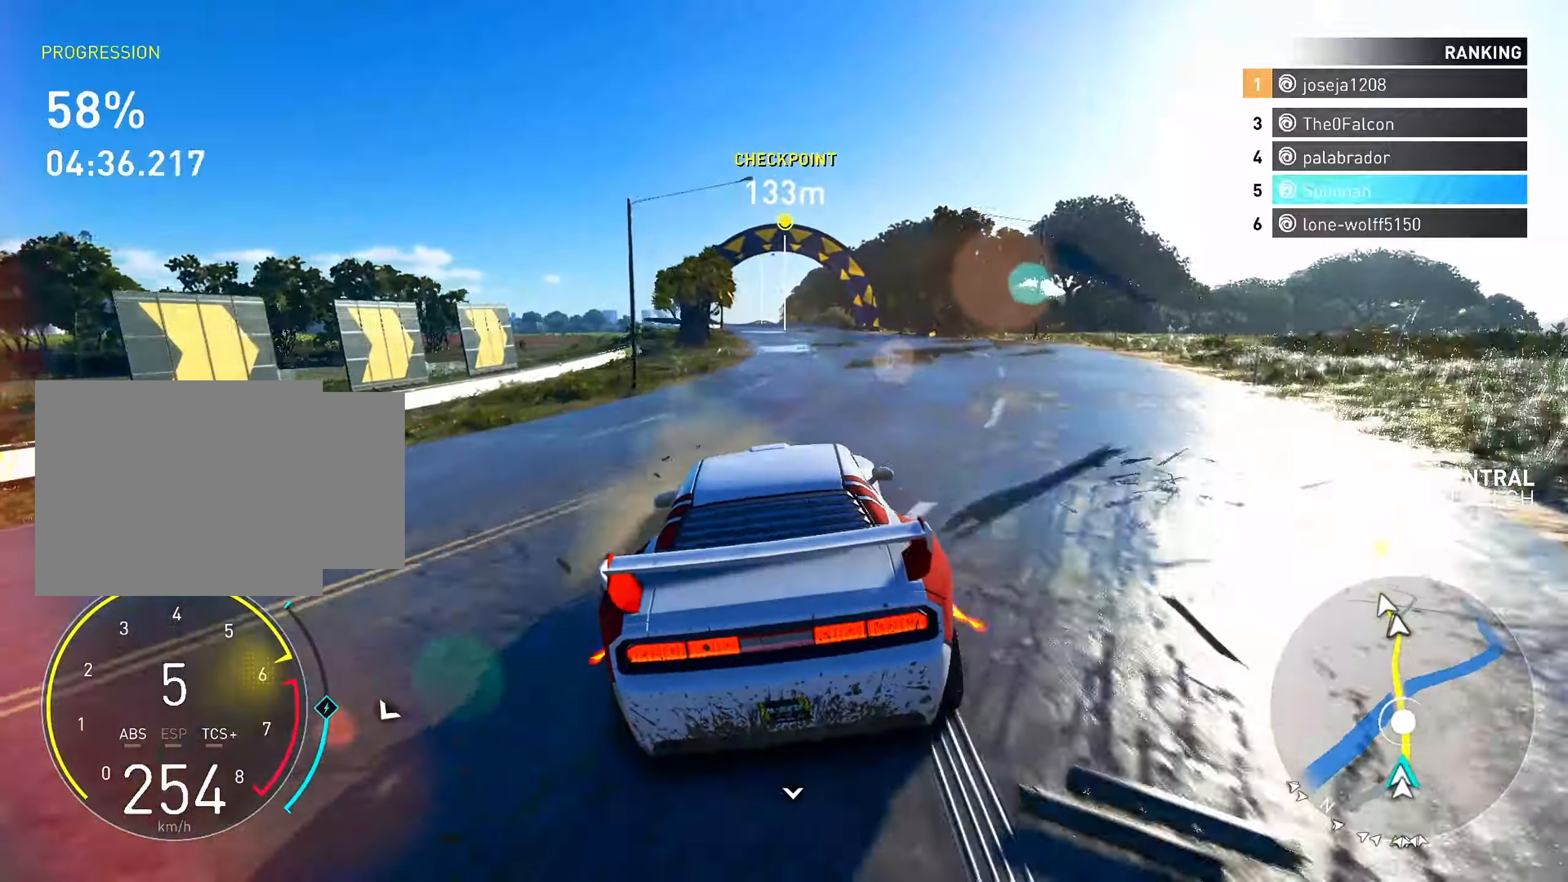
{"buttons": ["R2"], "left_stick": "center", "right_stick": "center", "events": [[133, "left_stick", "right"], [233, "left_stick", "center"], [383, "left_stick", "left"], [500, "left_stick", "center"]]}
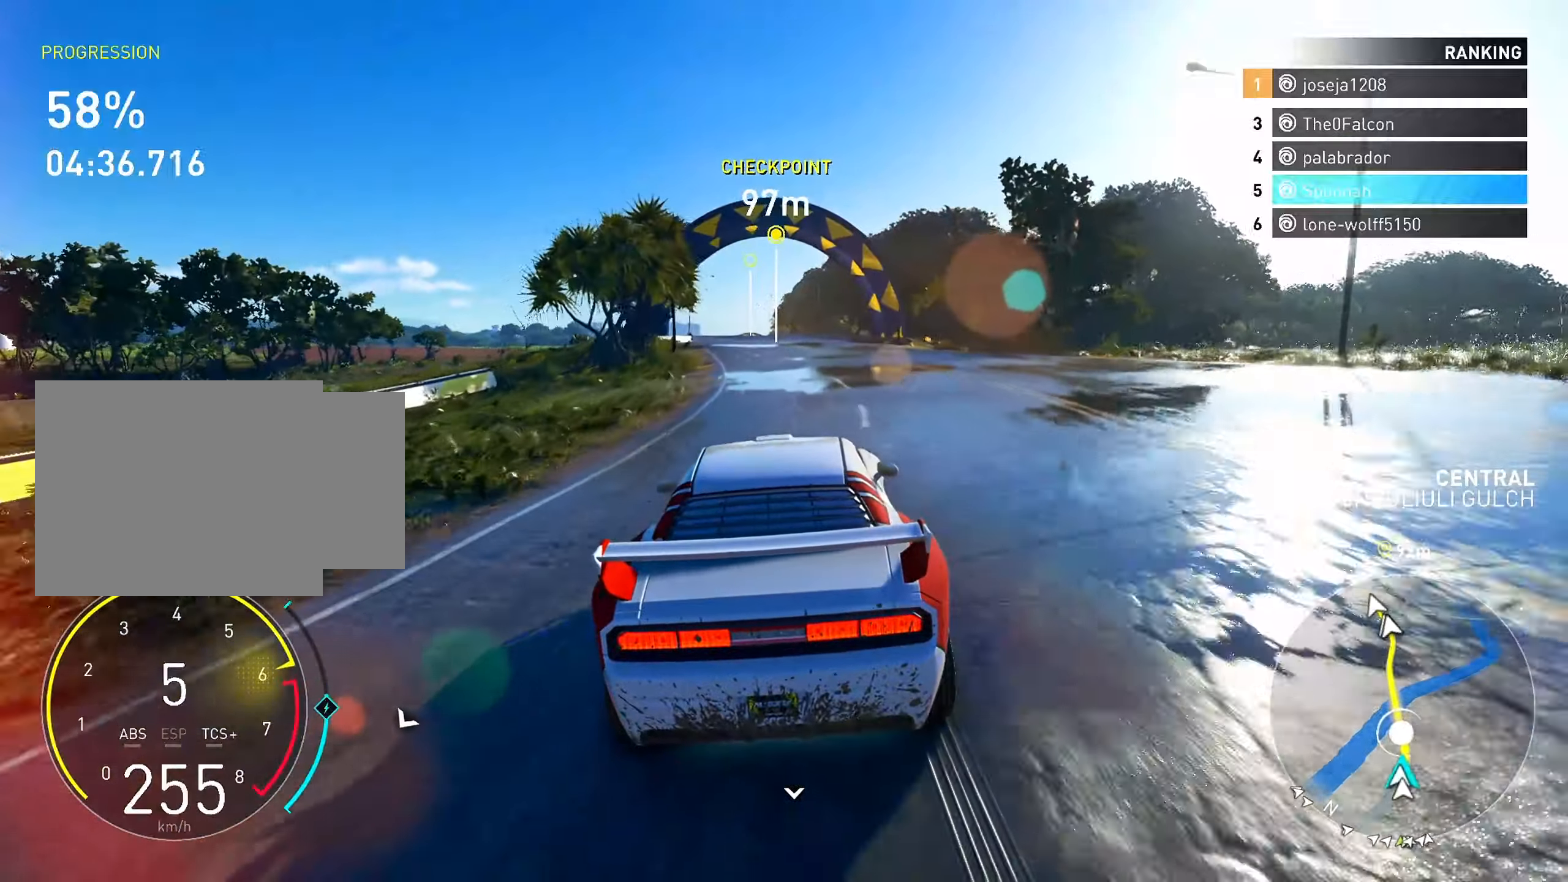
{"buttons": ["R2"], "left_stick": "center", "right_stick": "down", "events": [[117, "left_stick", "left"], [250, "left_stick", "center"], [417, "right_stick", "down"]]}
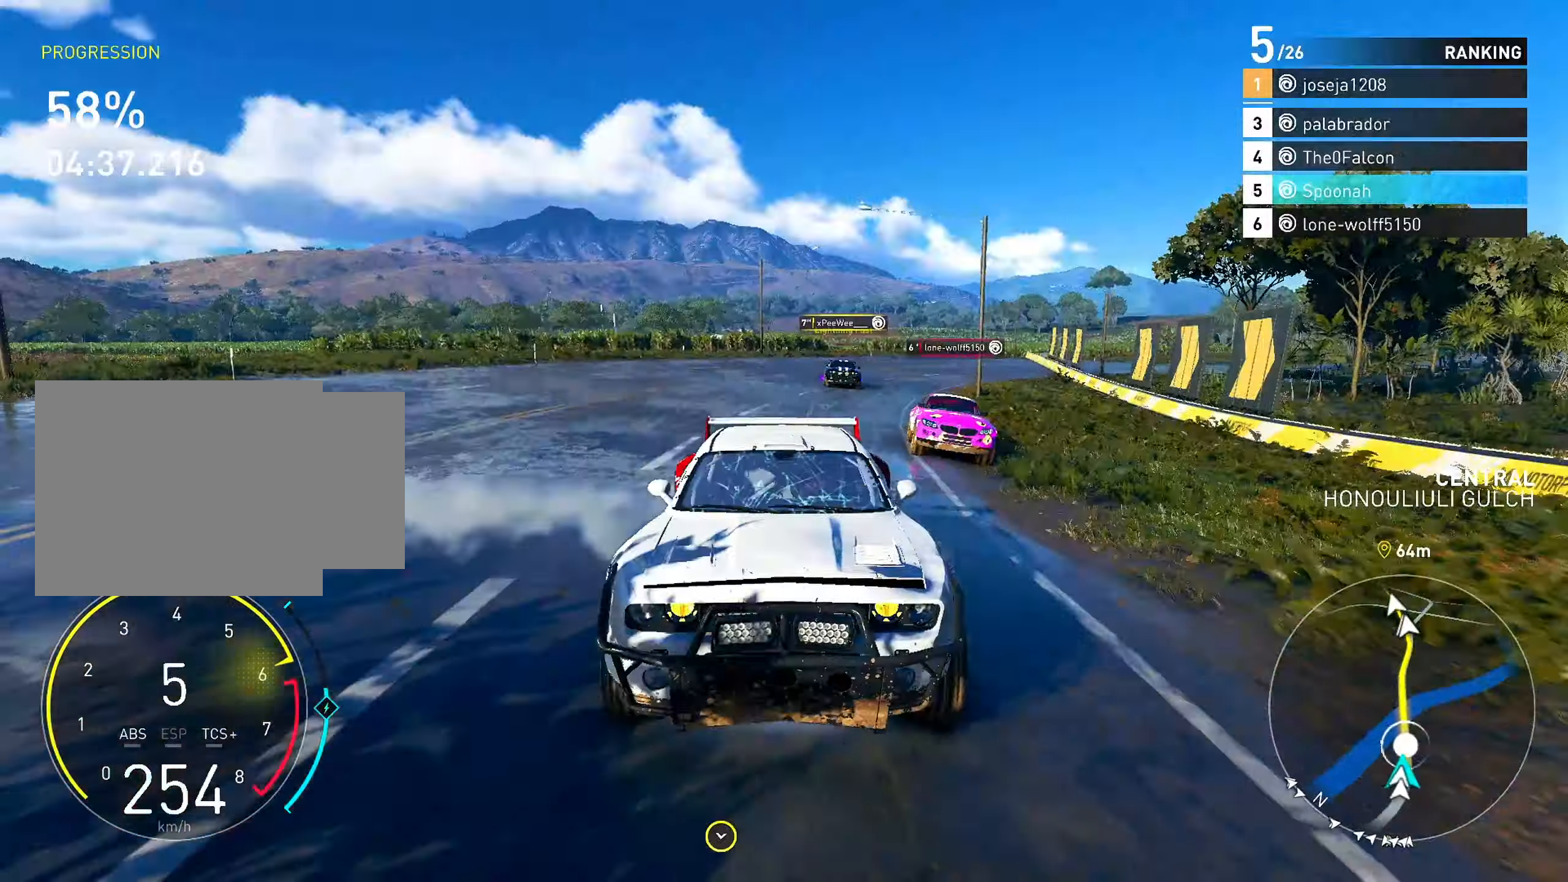
{"buttons": ["R2"], "left_stick": "center", "right_stick": "center", "events": [[100, "left_stick", "right"], [150, "left_stick", "center"], [400, "right_stick", "center"]]}
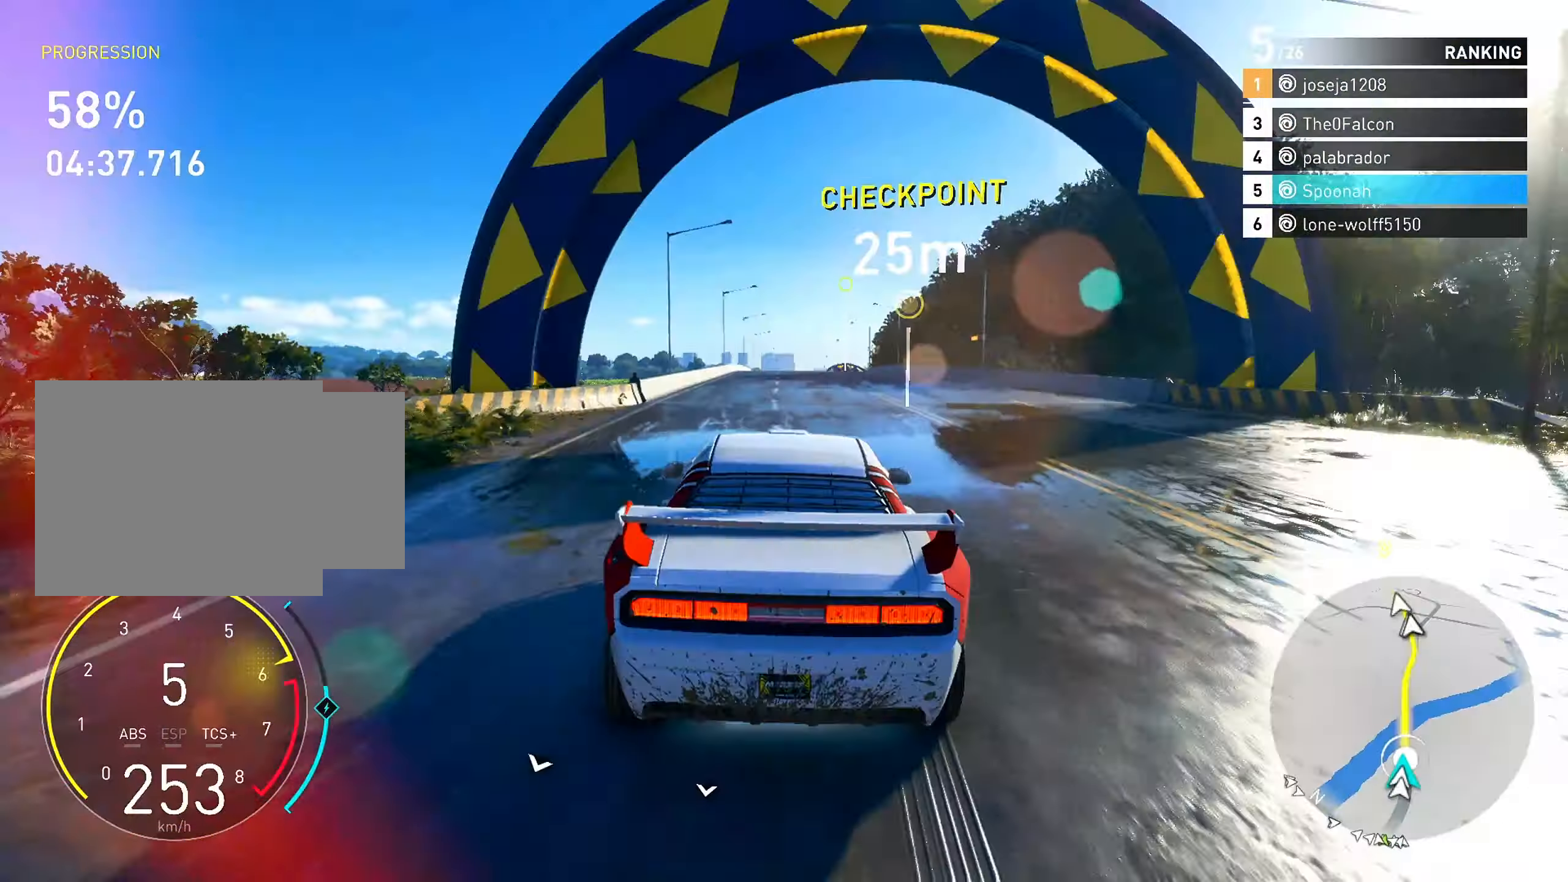
{"buttons": ["R2"], "left_stick": "center", "right_stick": "center", "events": [[100, "SQUARE", "down"], [217, "SQUARE", "up"]]}
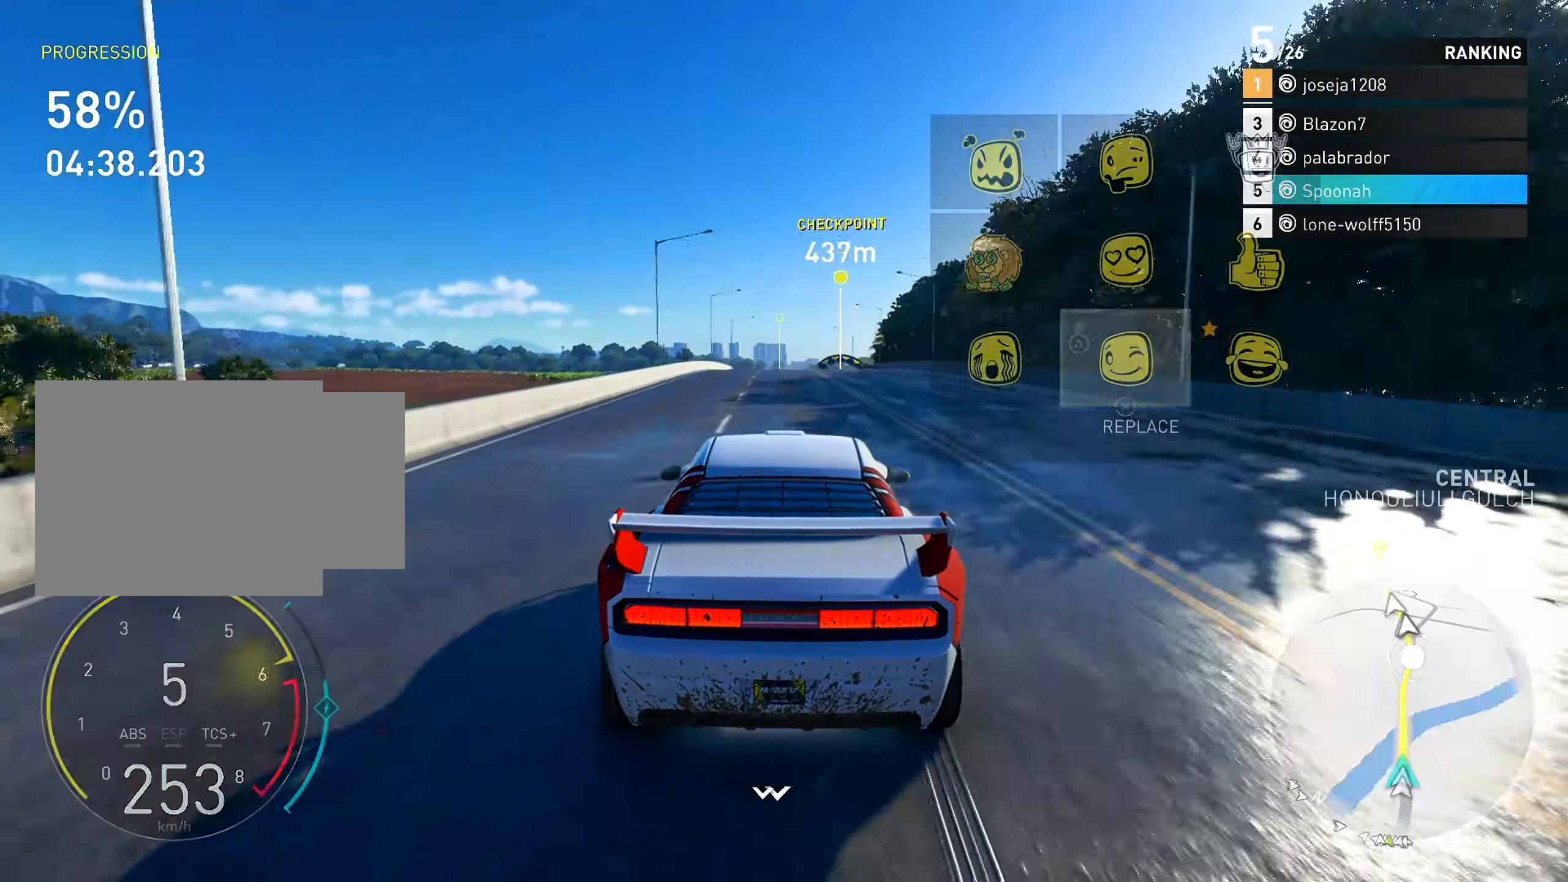
{"buttons": ["R2", "L3"], "left_stick": "center", "right_stick": "center", "events": [[150, "CROSS", "down"], [250, "CROSS", "up"], [433, "L3", "down"]]}
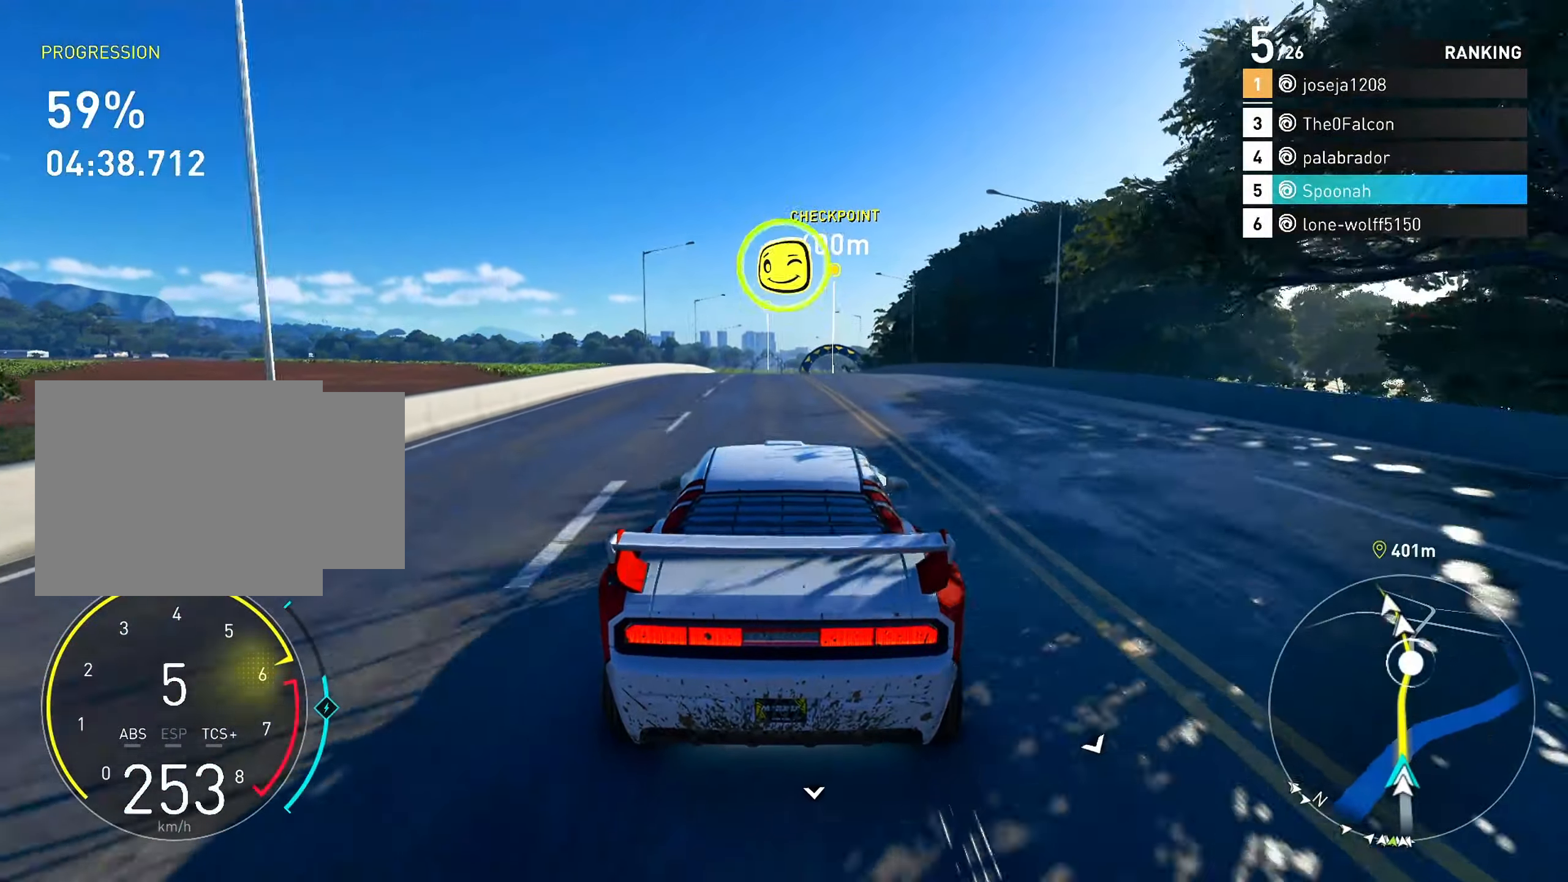
{"buttons": ["R2"], "left_stick": "center", "right_stick": "center", "events": [[383, "L3", "up"]]}
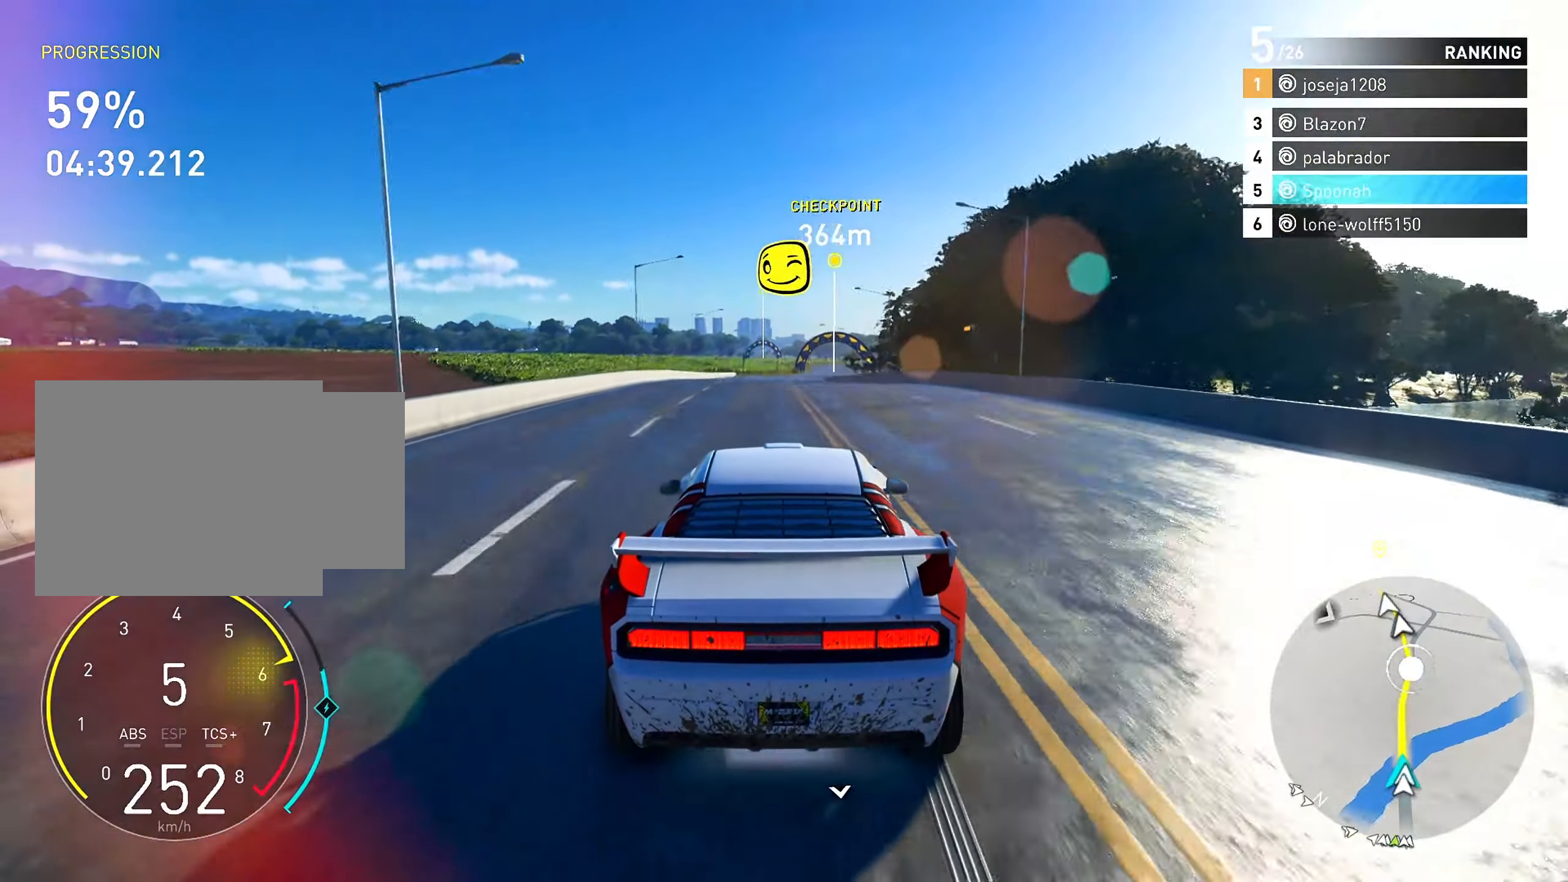
{"buttons": ["R2"], "left_stick": "center", "right_stick": "down", "events": [[17, "L3", "down"], [200, "L3", "up"], [200, "right_stick", "down"], [300, "L3", "down"], [483, "L3", "up"]]}
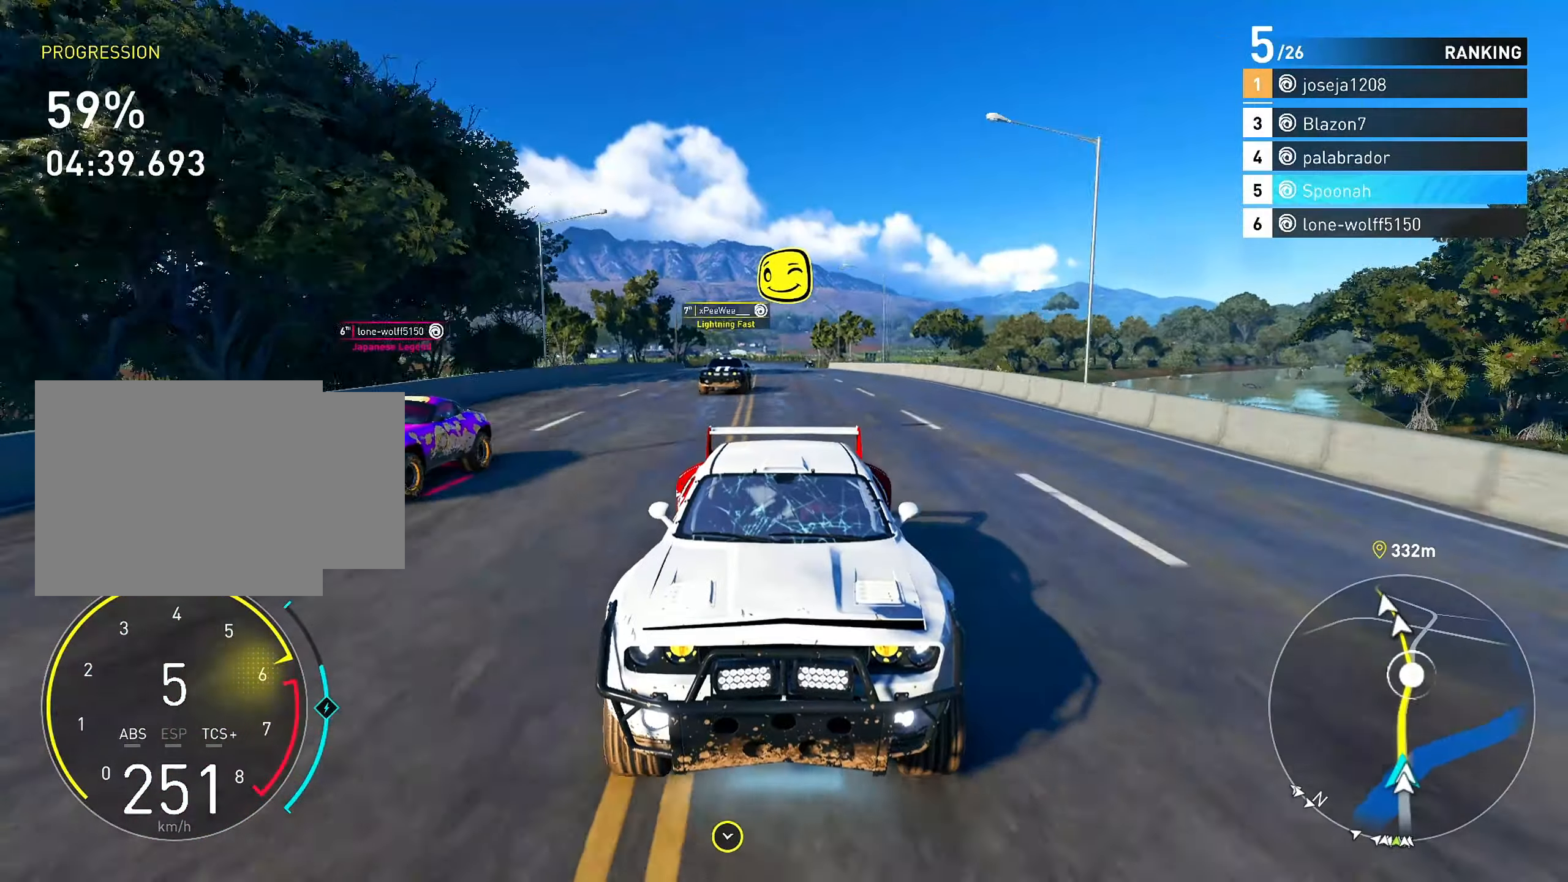
{"buttons": ["R2"], "left_stick": "right", "right_stick": "center", "events": [[50, "L3", "down"], [233, "L3", "up"], [333, "L3", "down"], [350, "right_stick", "center"], [500, "L3", "up"], [500, "left_stick", "right"]]}
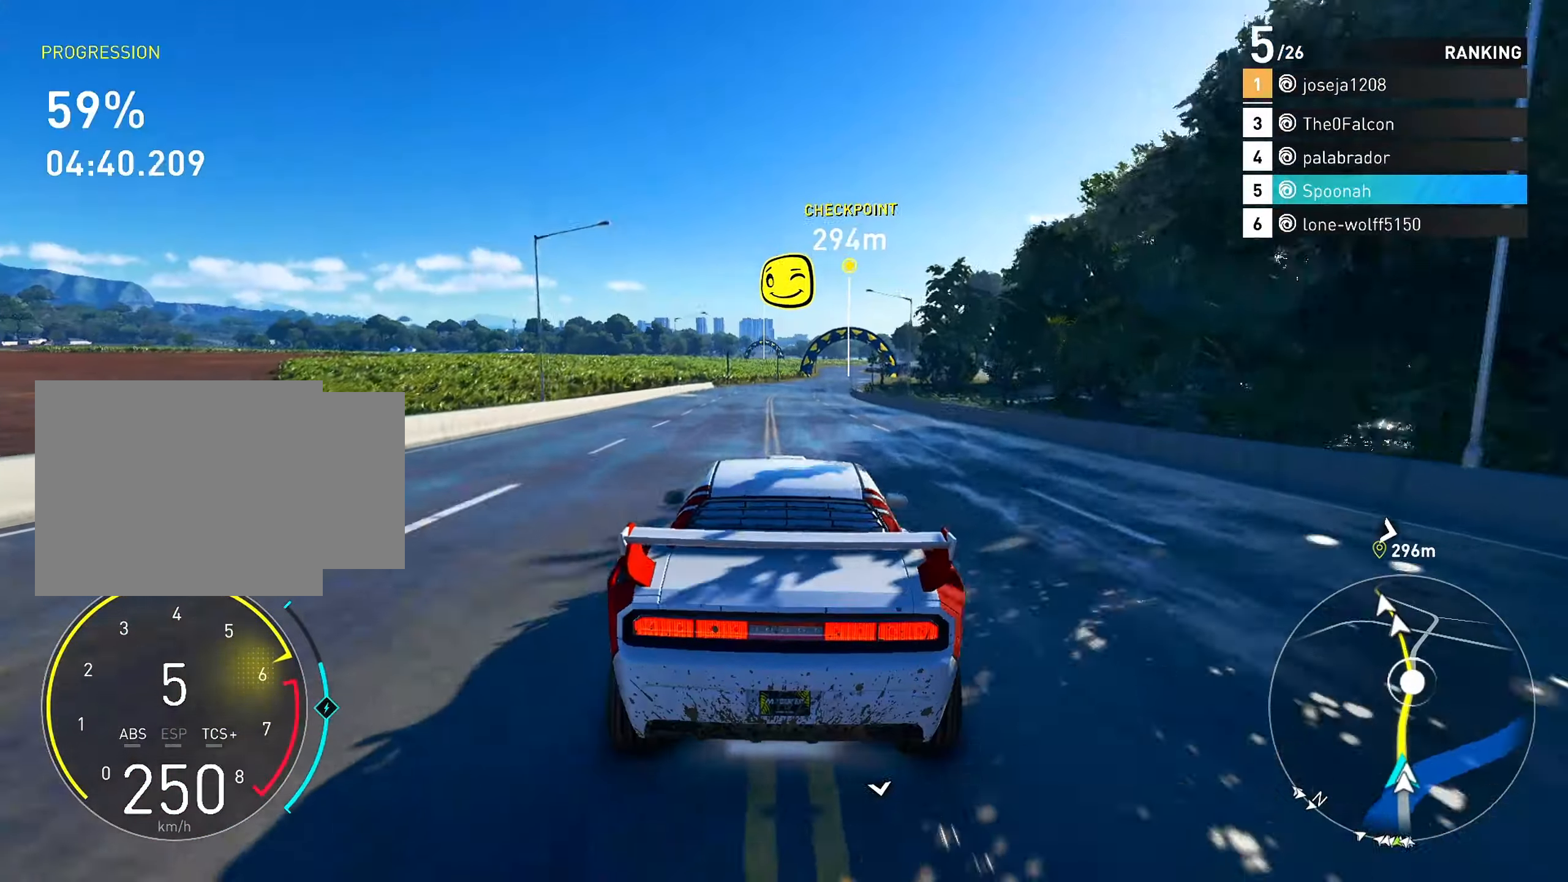
{"buttons": ["R2", "L3"], "left_stick": "center", "right_stick": "center", "events": [[117, "L3", "down"], [117, "left_stick", "center"], [267, "L3", "up"], [367, "L3", "down"]]}
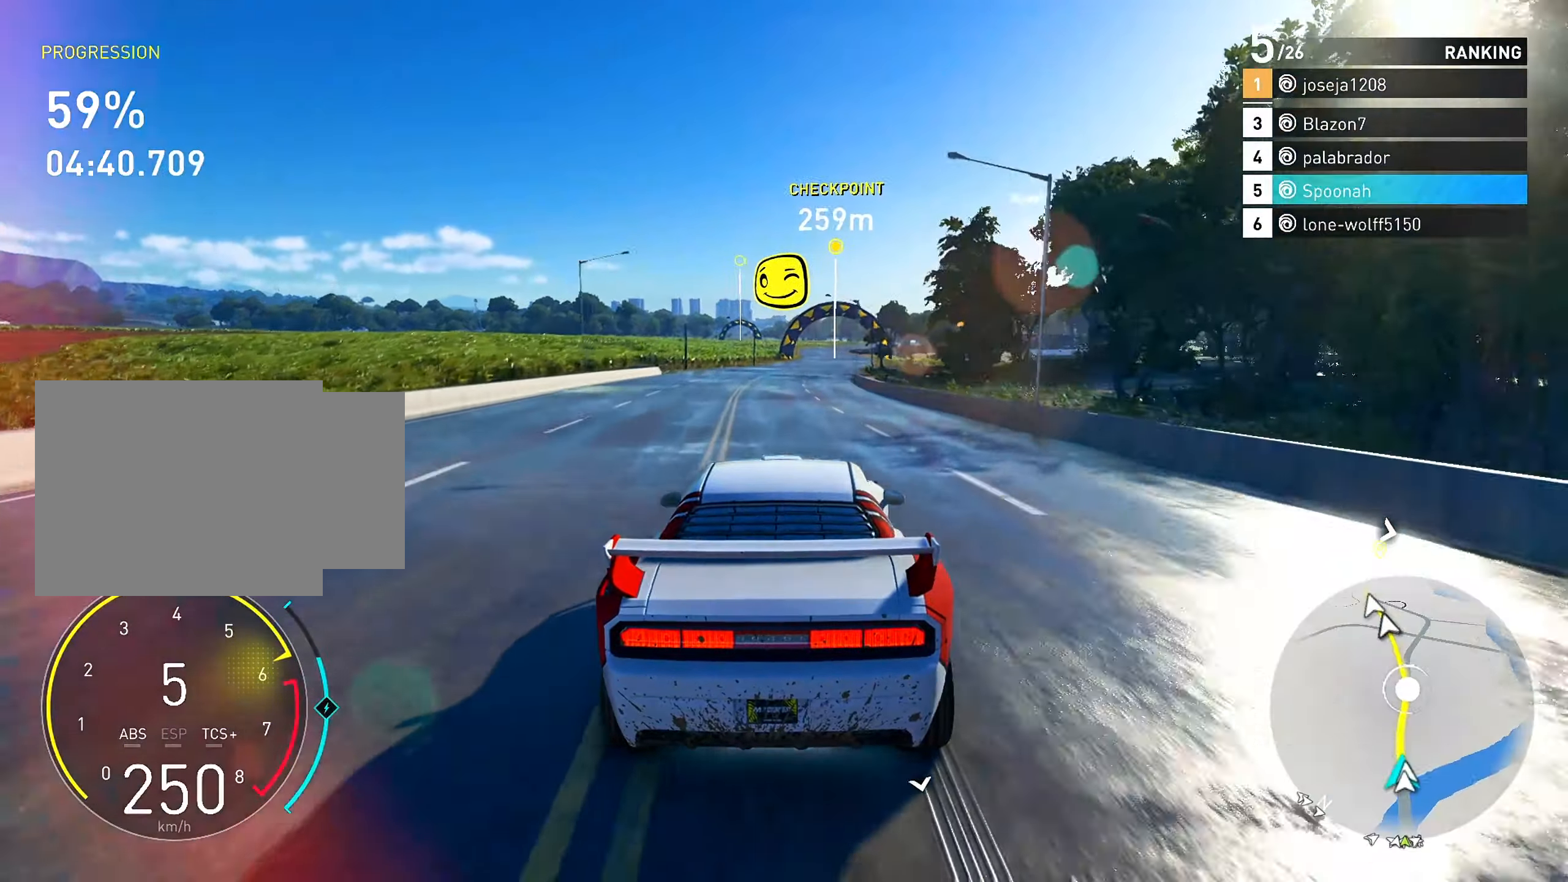
{"buttons": ["R2", "L3"], "left_stick": "center", "right_stick": "center", "events": [[17, "L3", "up"], [83, "L3", "down"], [267, "L3", "up"], [400, "L3", "down"]]}